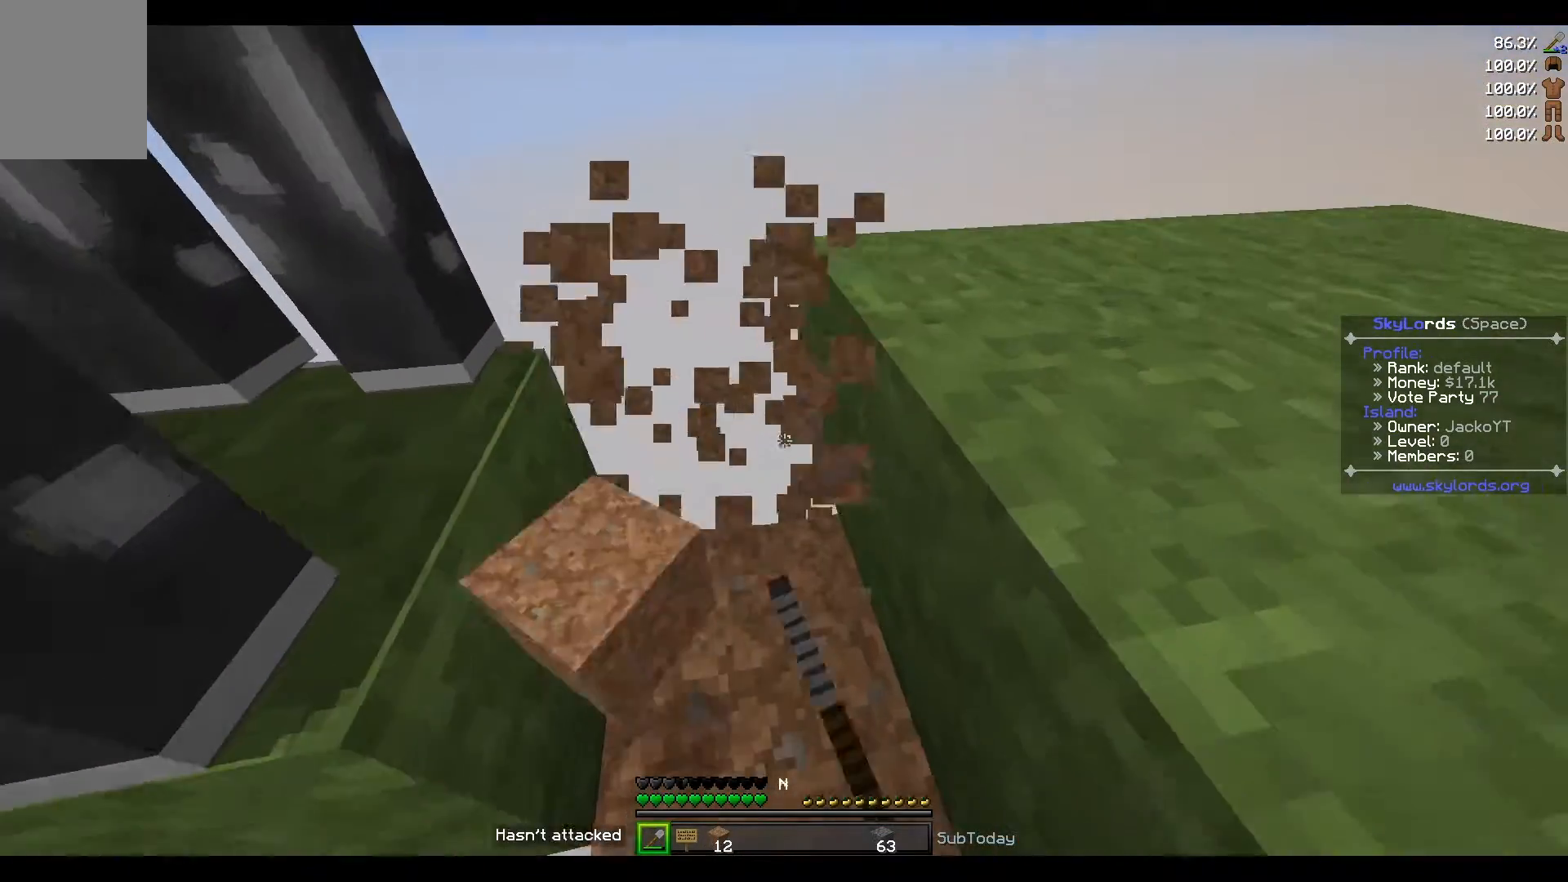
Gameplay with keyboard; each line is a JSON object with the keys held at the frame after it. "events" lists presses ("down") and releases ("up") of "a", "d", "s" and "w" between this image and that frame as [ms after this image, input, new state], when the widget could be followed in between. No other keys are recorded. Mouse input is not recorded.
{"keys": [], "events": [[200, "w", "up"]]}
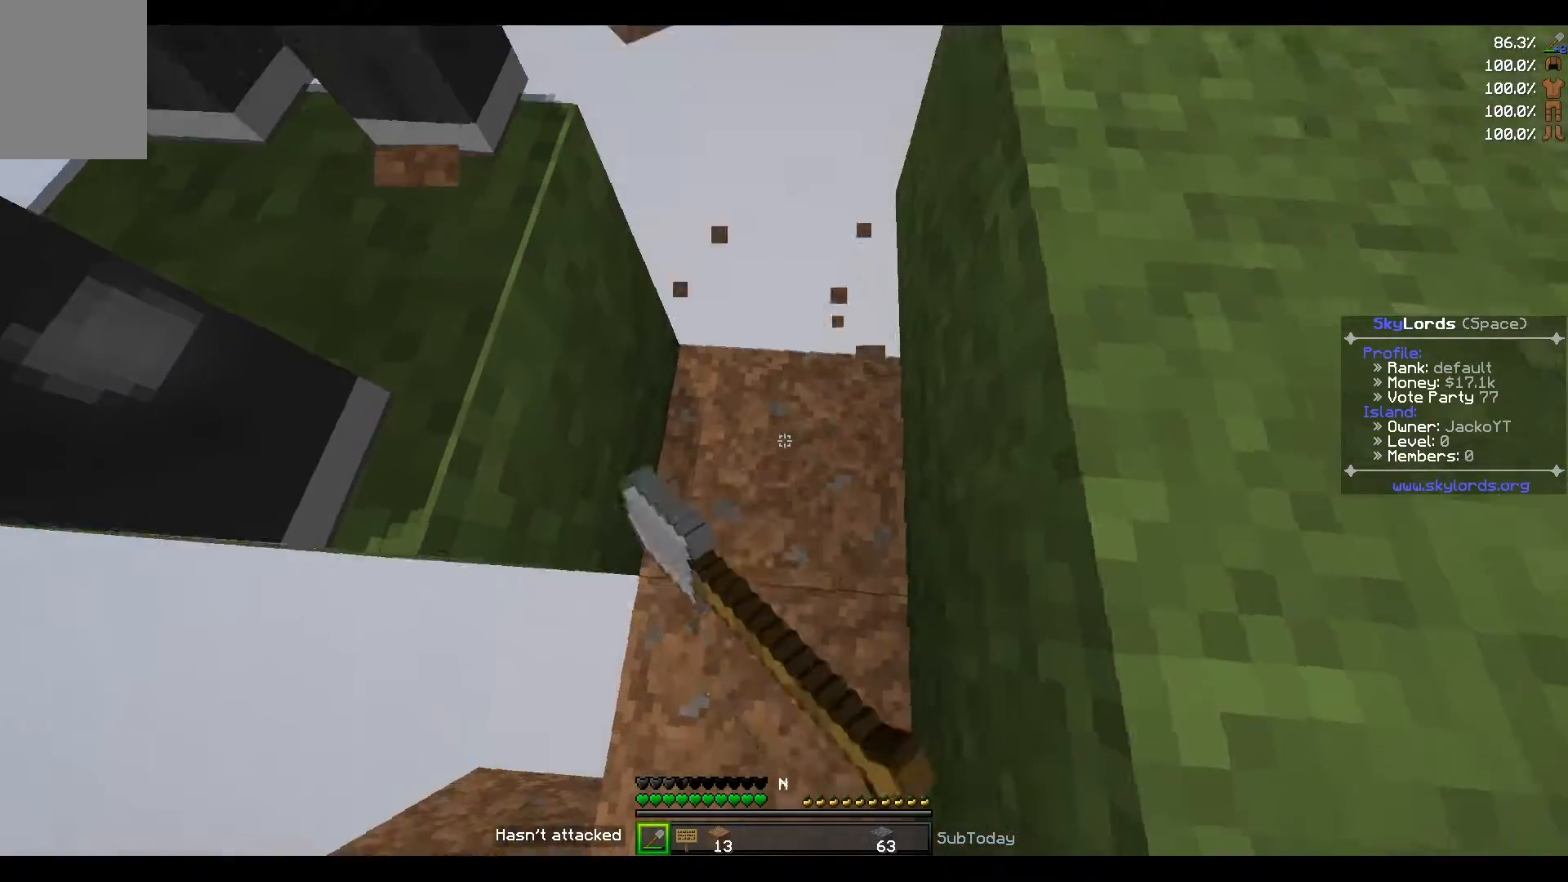
{"keys": ["s"], "events": [[67, "s", "down"]]}
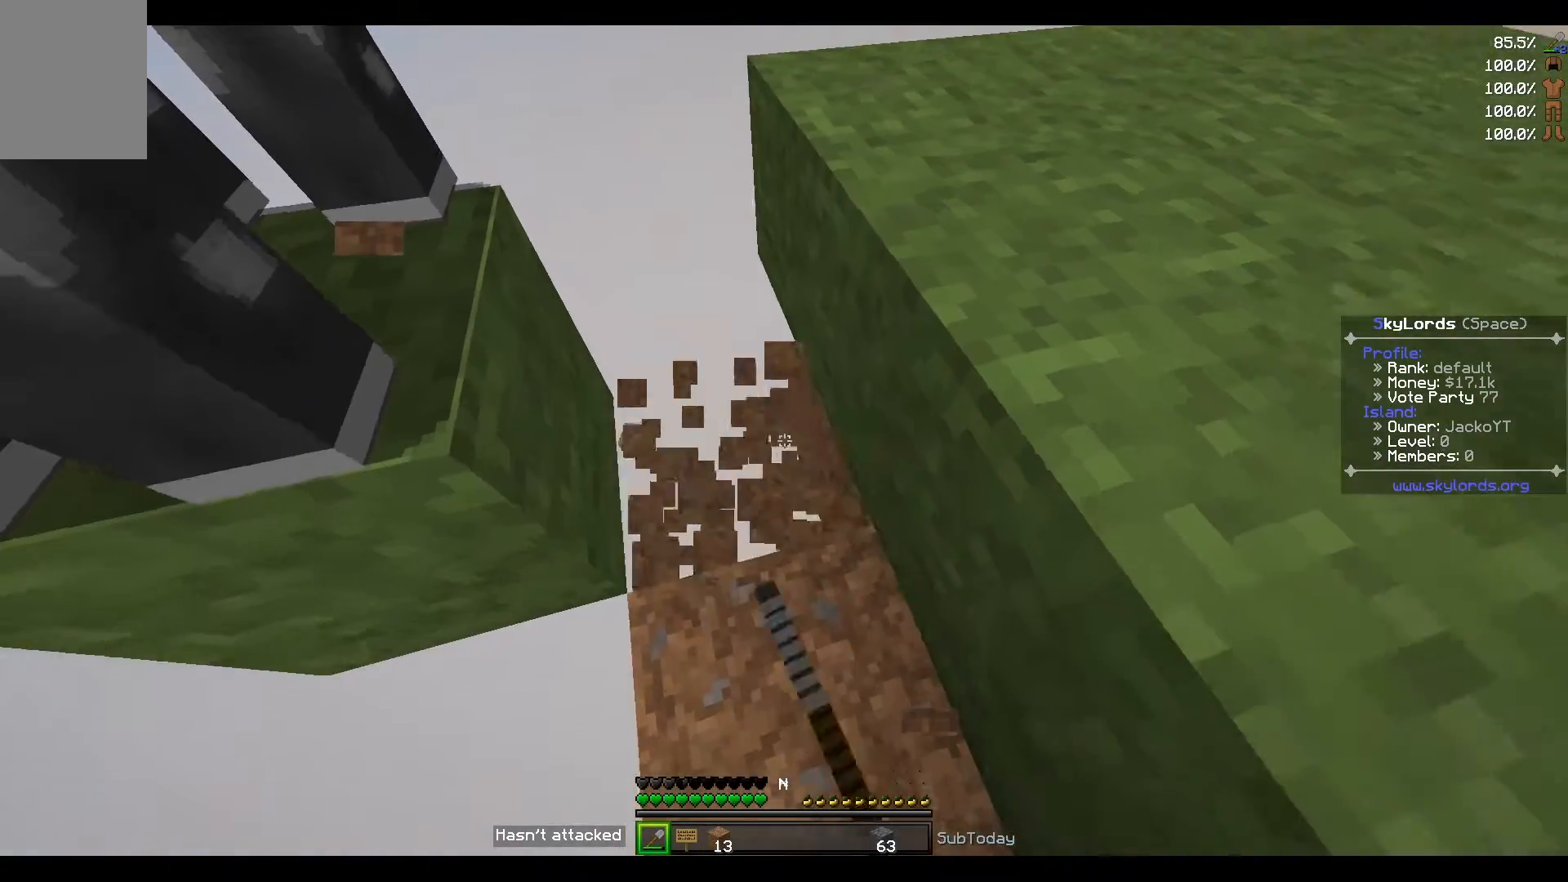
{"keys": ["w"], "events": [[200, "s", "up"], [367, "w", "down"]]}
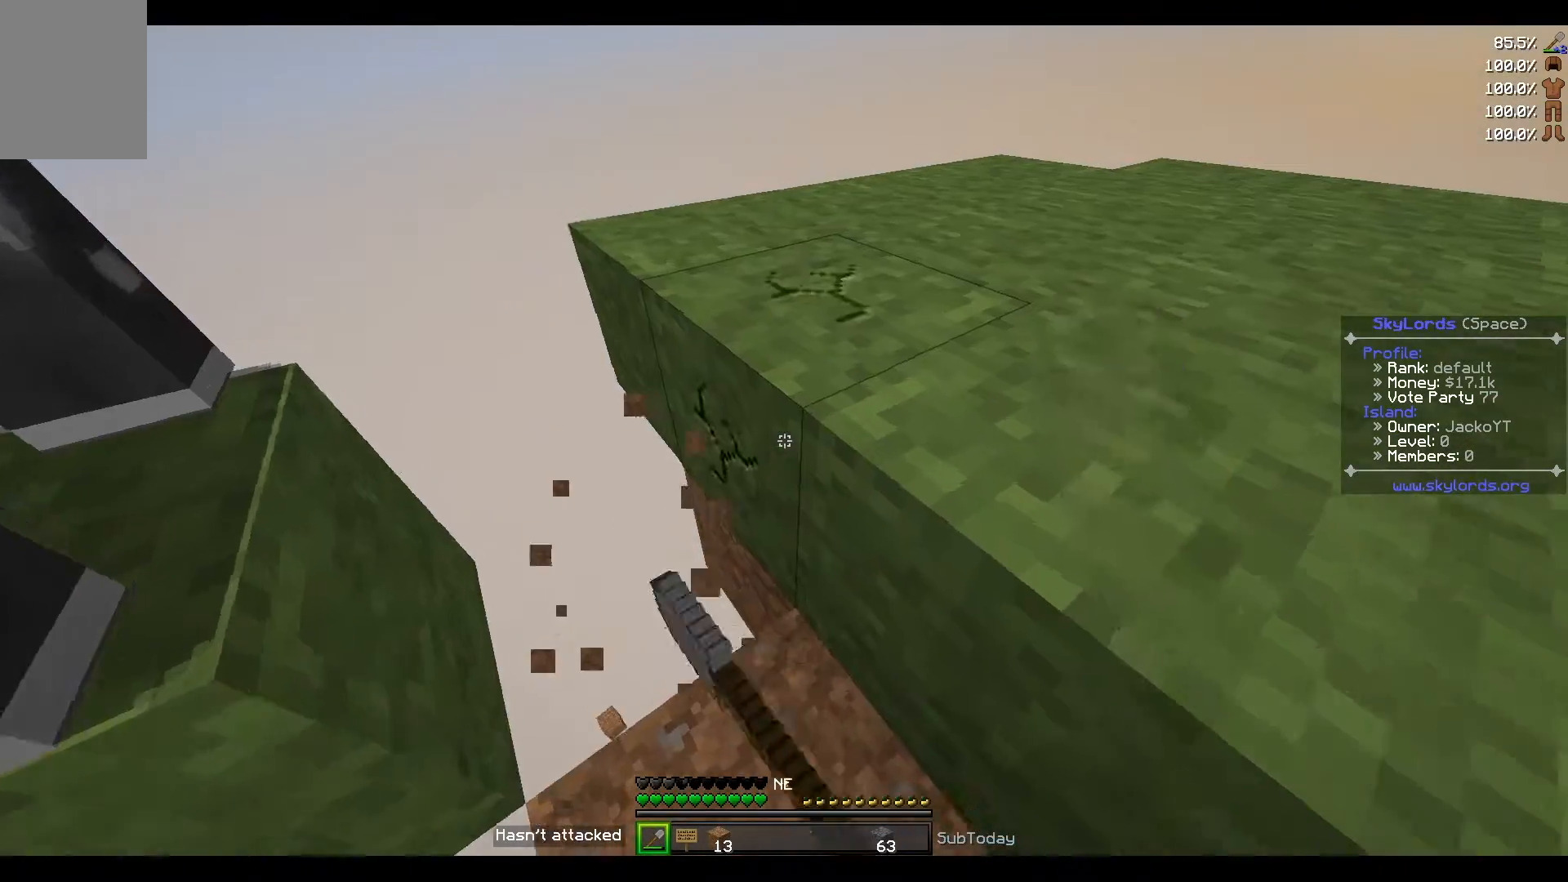
{"keys": ["d", "w"], "events": [[367, "d", "down"]]}
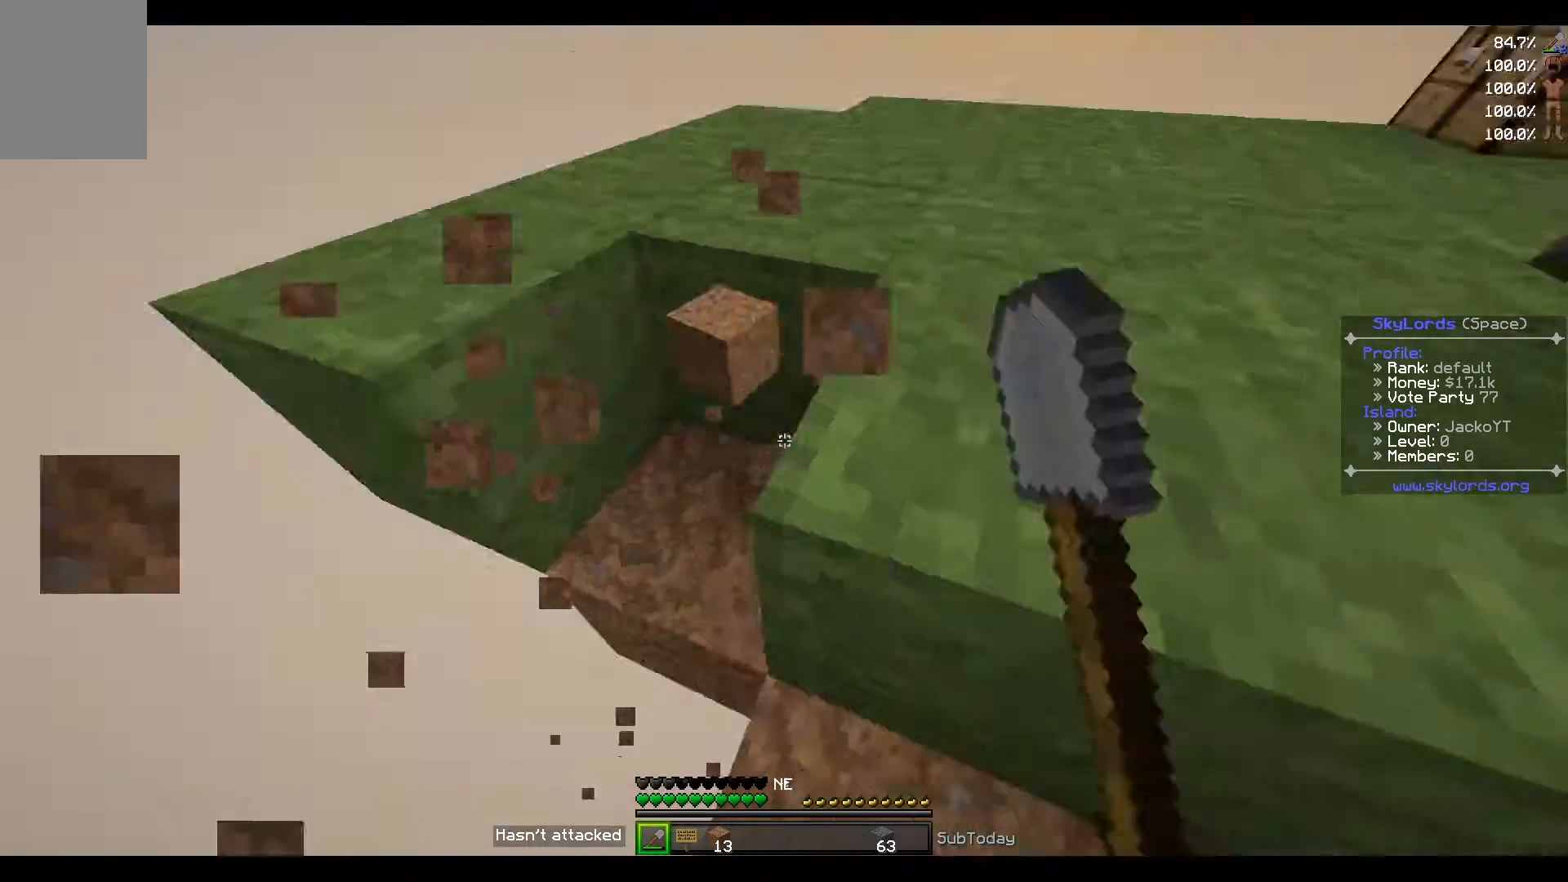
{"keys": ["a", "w"], "events": [[333, "d", "up"], [500, "a", "down"]]}
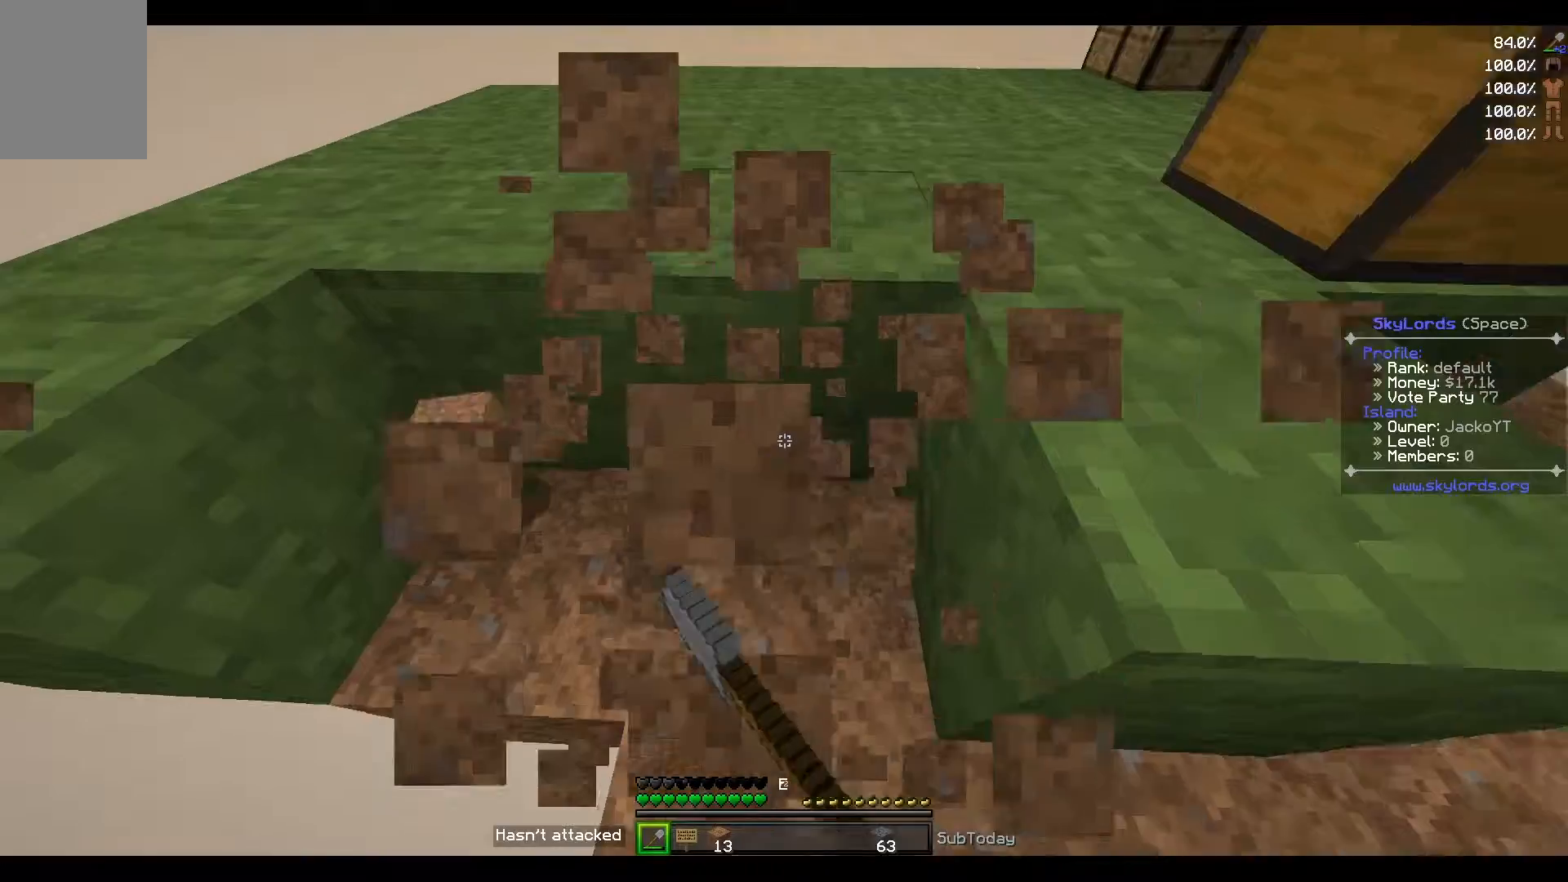
{"keys": ["a", "w"], "events": []}
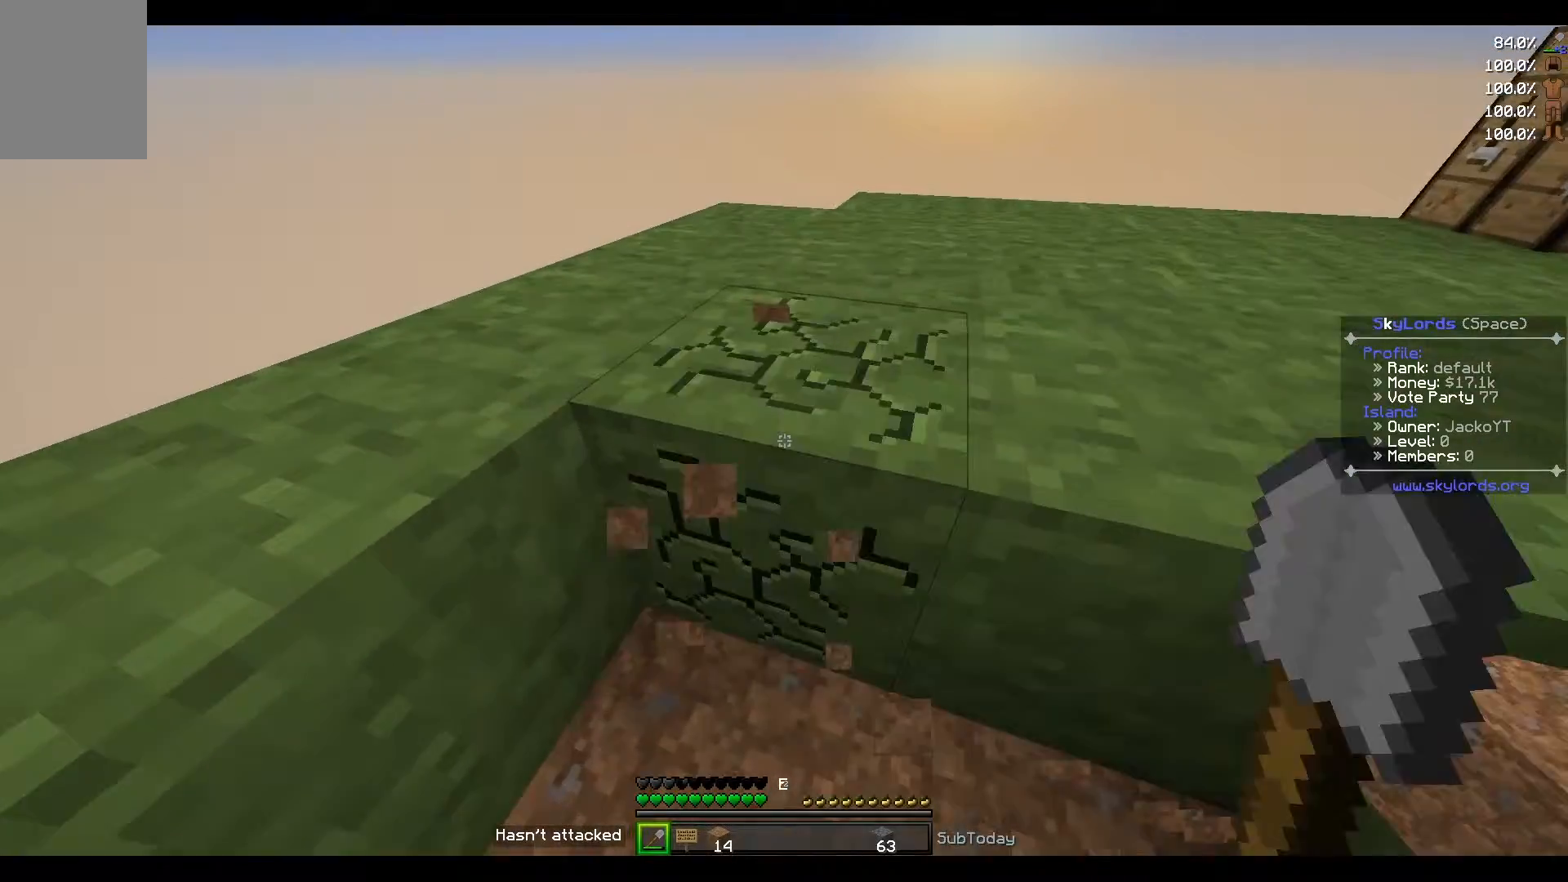
{"keys": ["a", "w"], "events": [[133, "a", "up"], [200, "a", "down"], [200, "w", "up"], [400, "w", "down"]]}
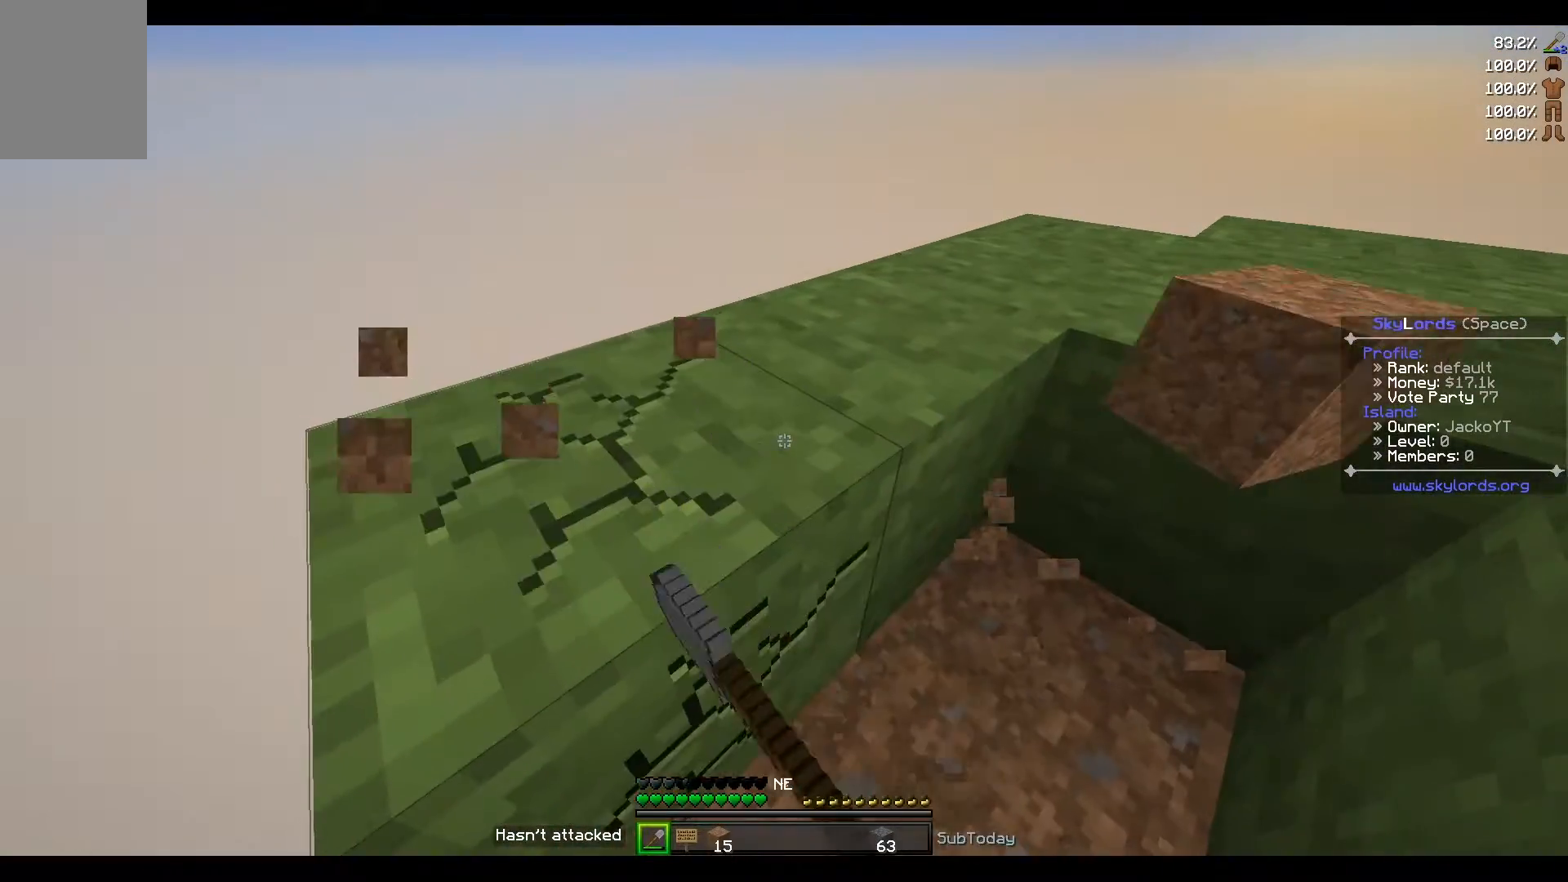
{"keys": ["a", "w"], "events": [[133, "w", "up"], [200, "a", "up"], [334, "a", "down"], [334, "w", "down"]]}
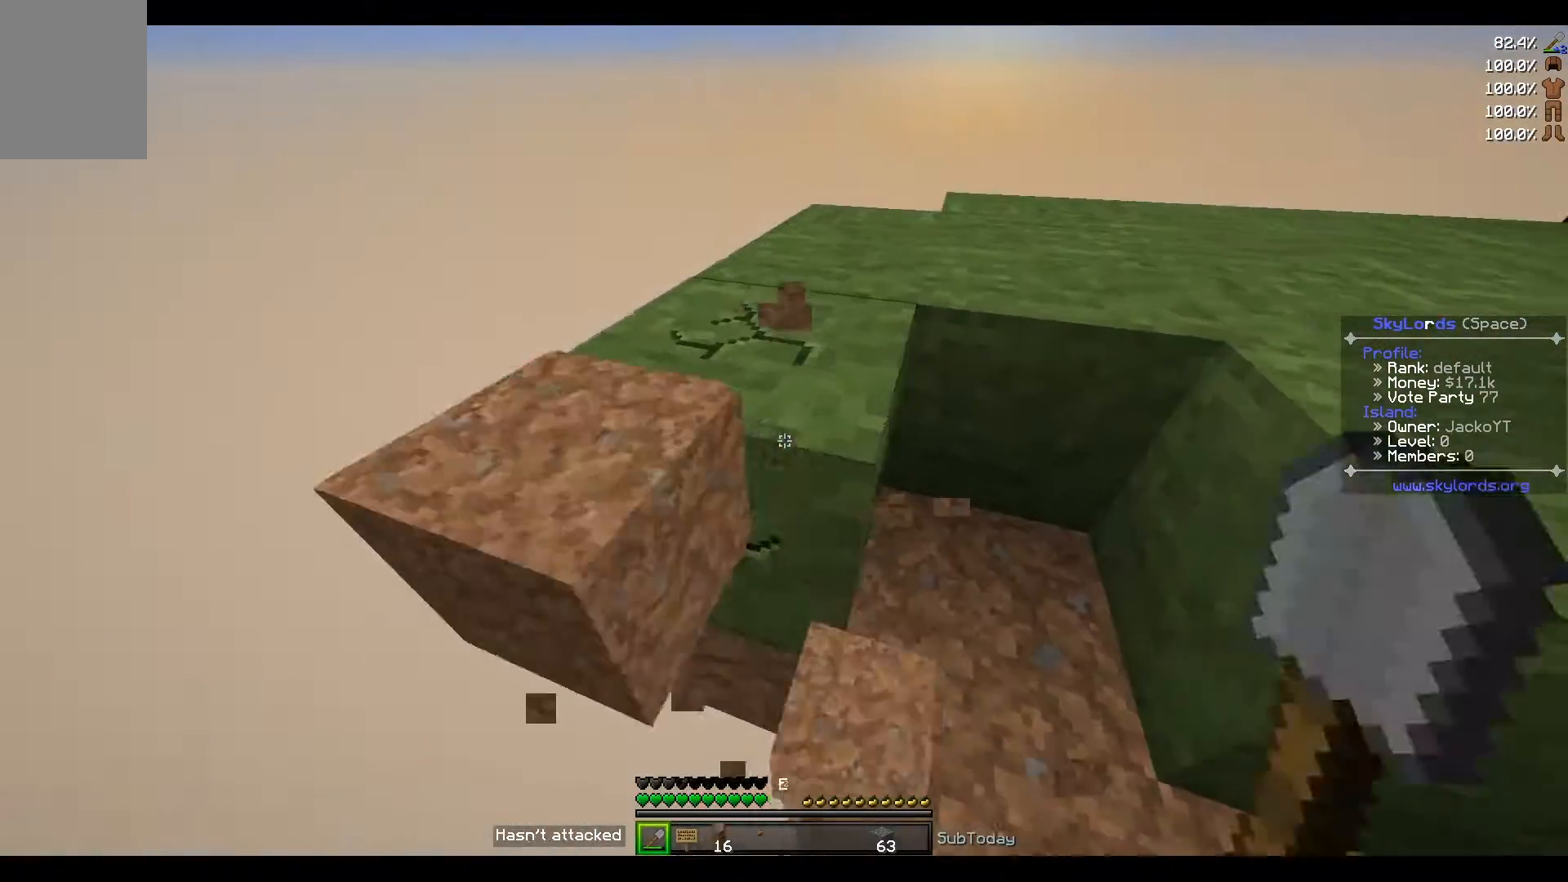
{"keys": ["w"], "events": [[200, "a", "up"]]}
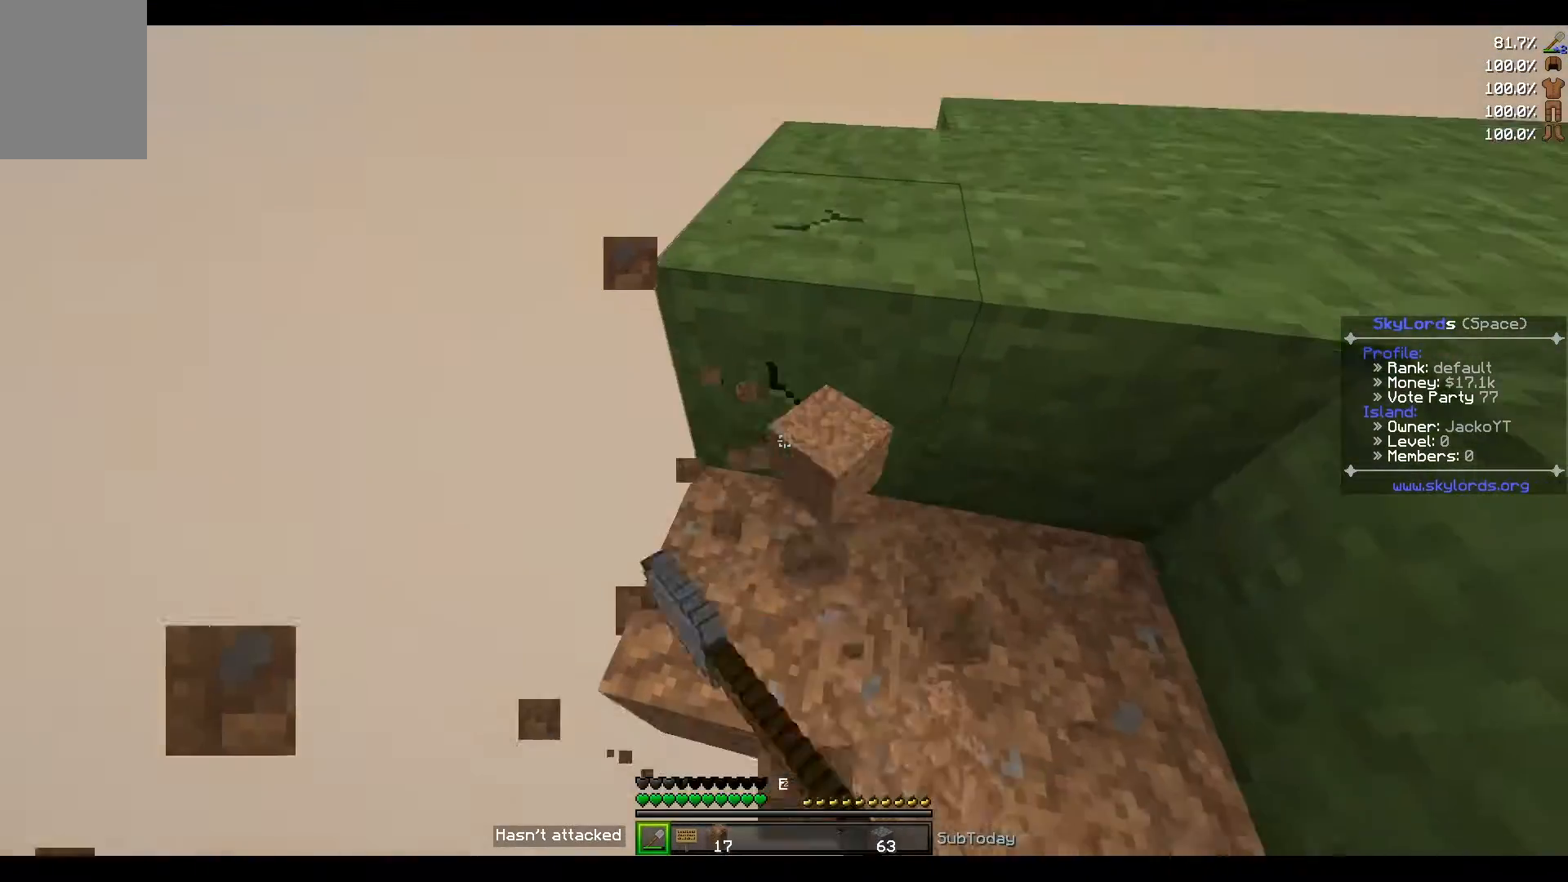
{"keys": ["d"], "events": [[100, "w", "up"], [200, "d", "down"]]}
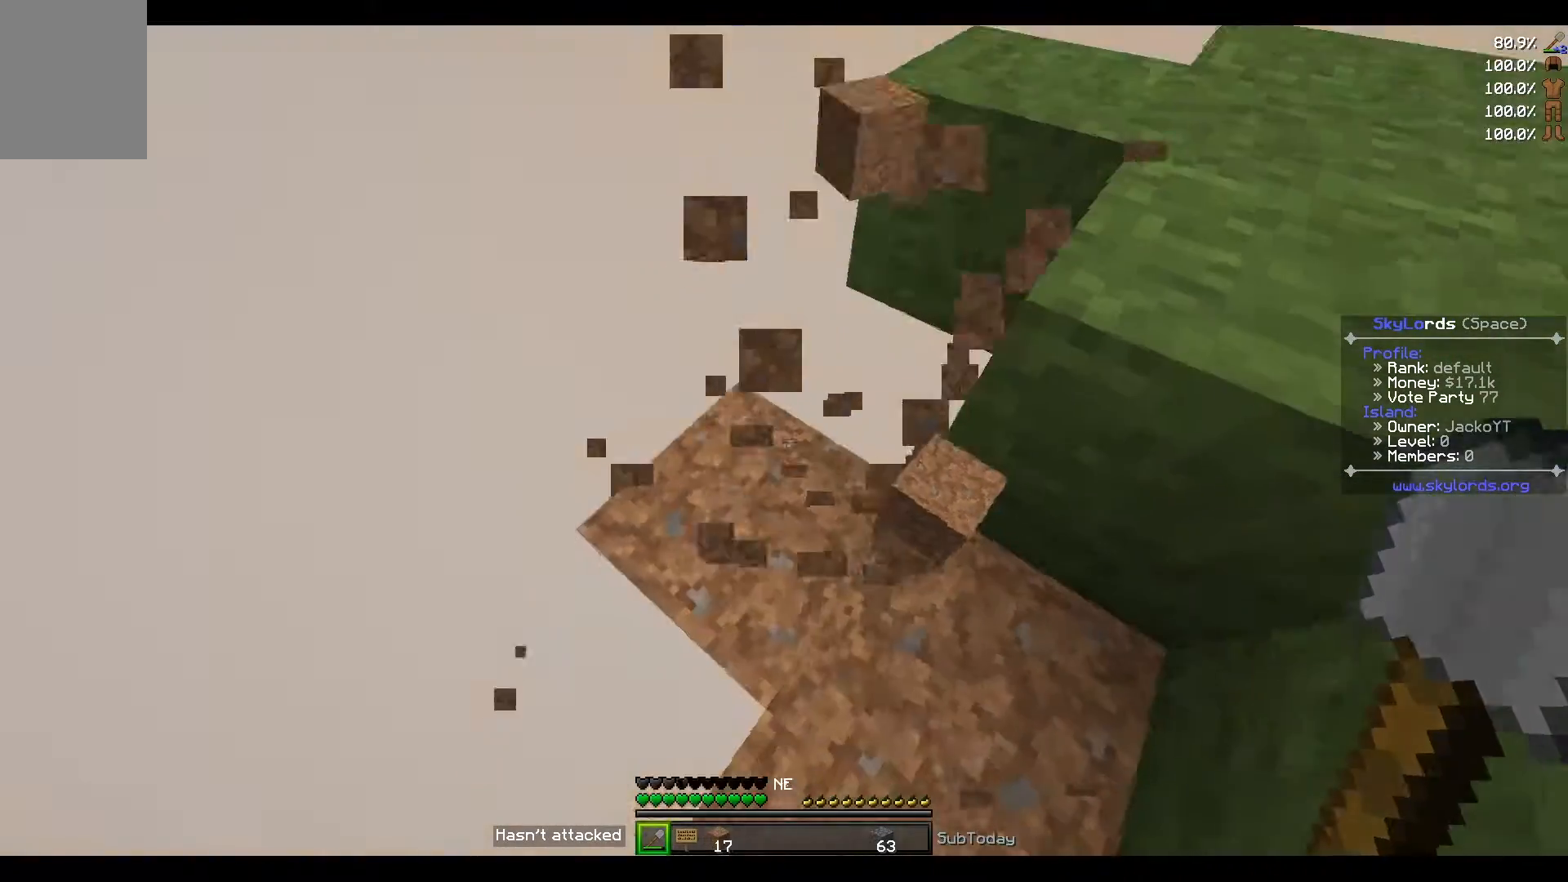
{"keys": [], "events": [[133, "d", "up"]]}
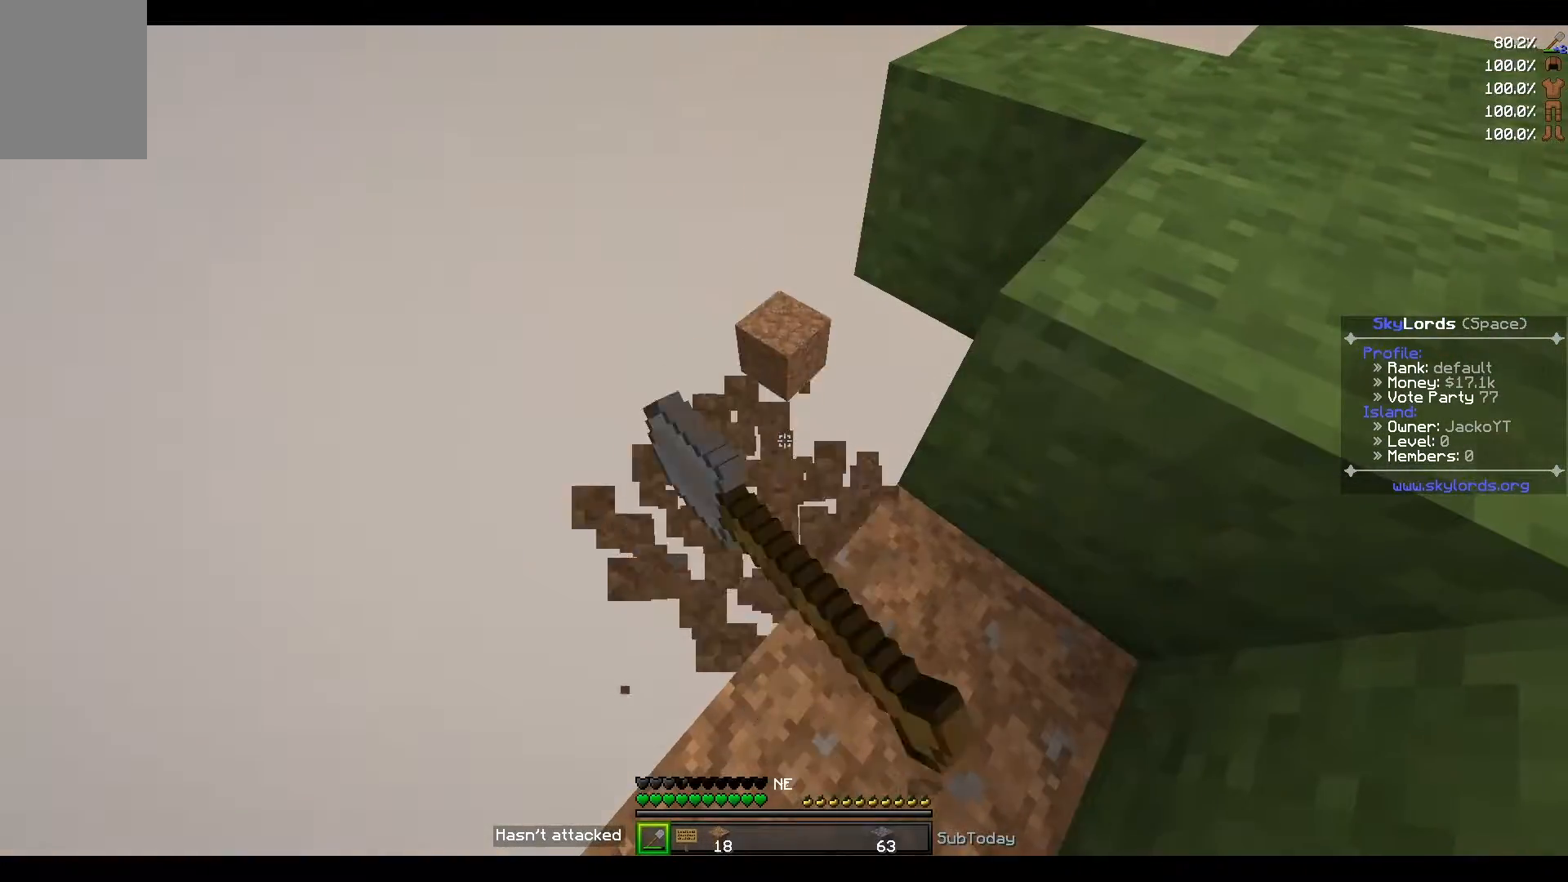
{"keys": ["d", "w"], "events": [[100, "w", "down"], [167, "d", "down"]]}
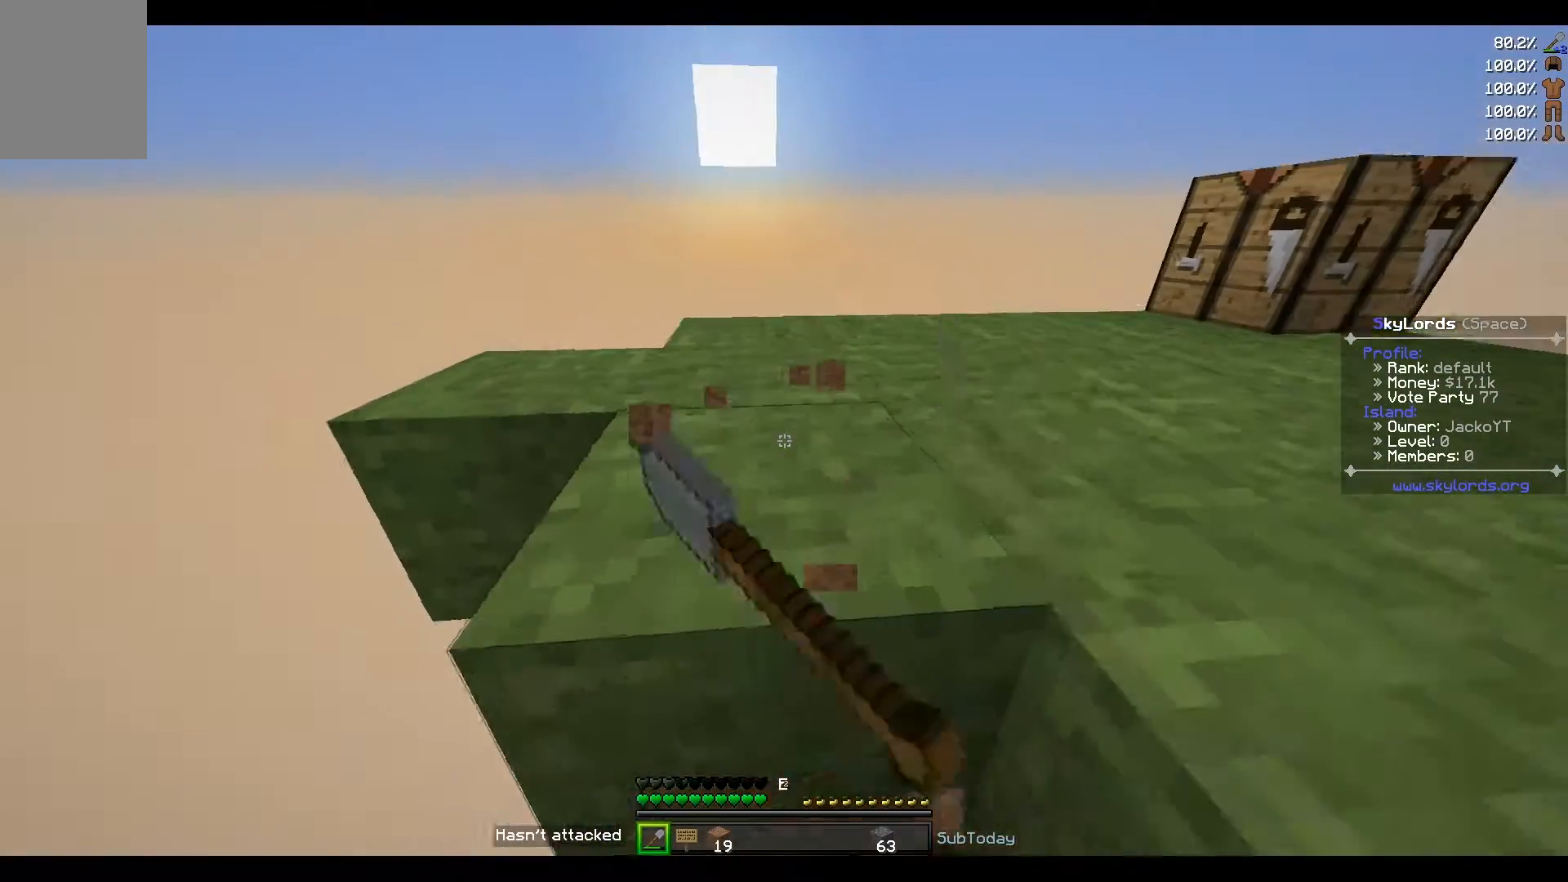
{"keys": [], "events": [[133, "d", "up"], [500, "w", "up"]]}
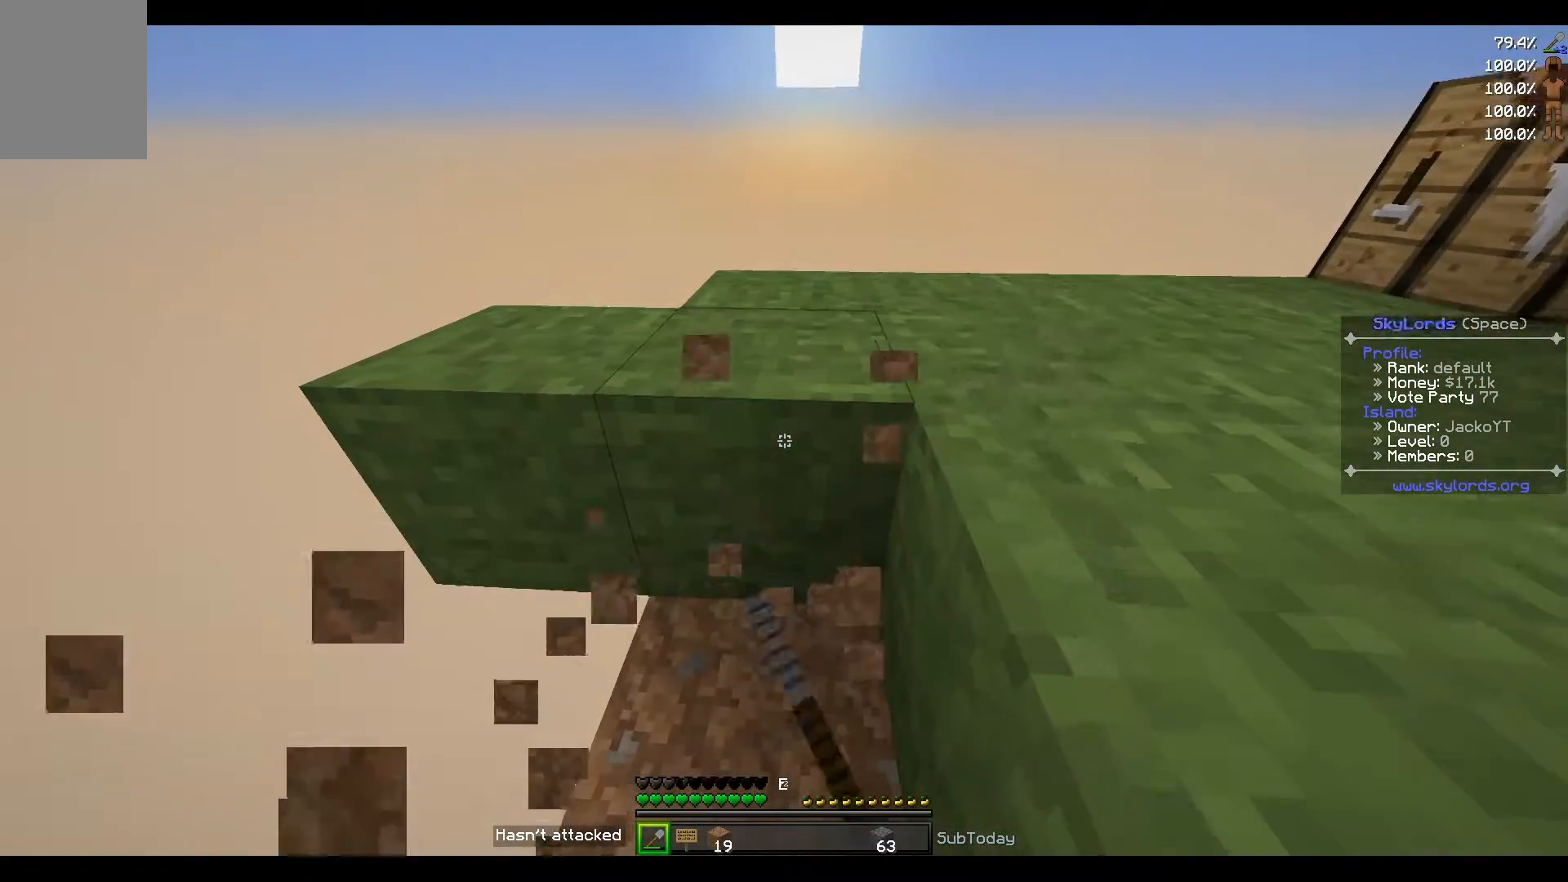
{"keys": ["a", "w"], "events": [[200, "a", "down"], [234, "w", "down"]]}
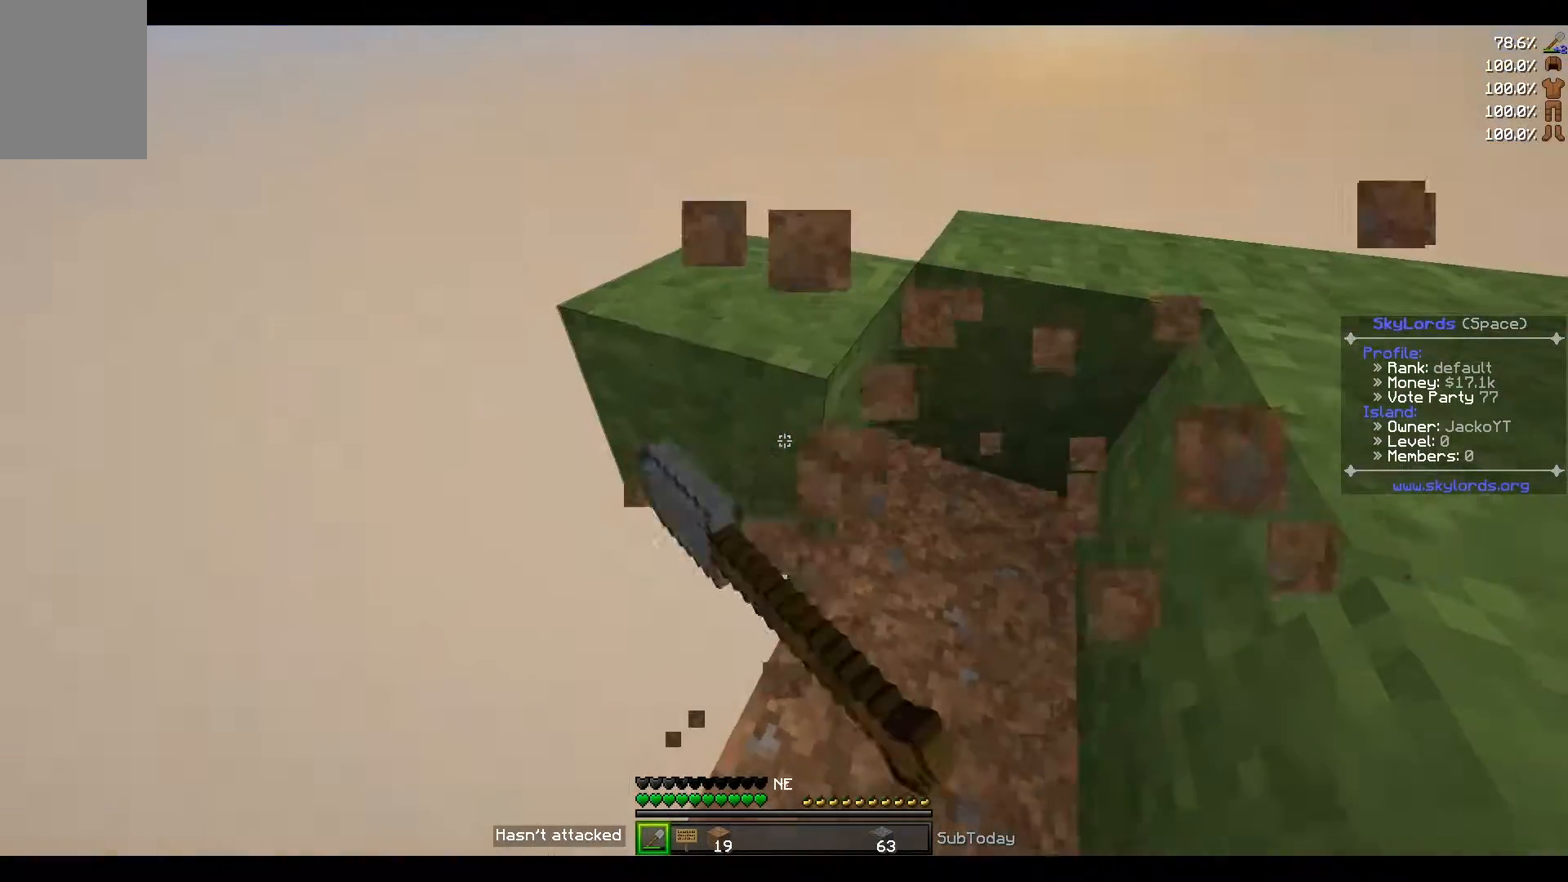
{"keys": [], "events": [[33, "a", "up"], [66, "w", "up"], [266, "d", "down"], [433, "d", "up"]]}
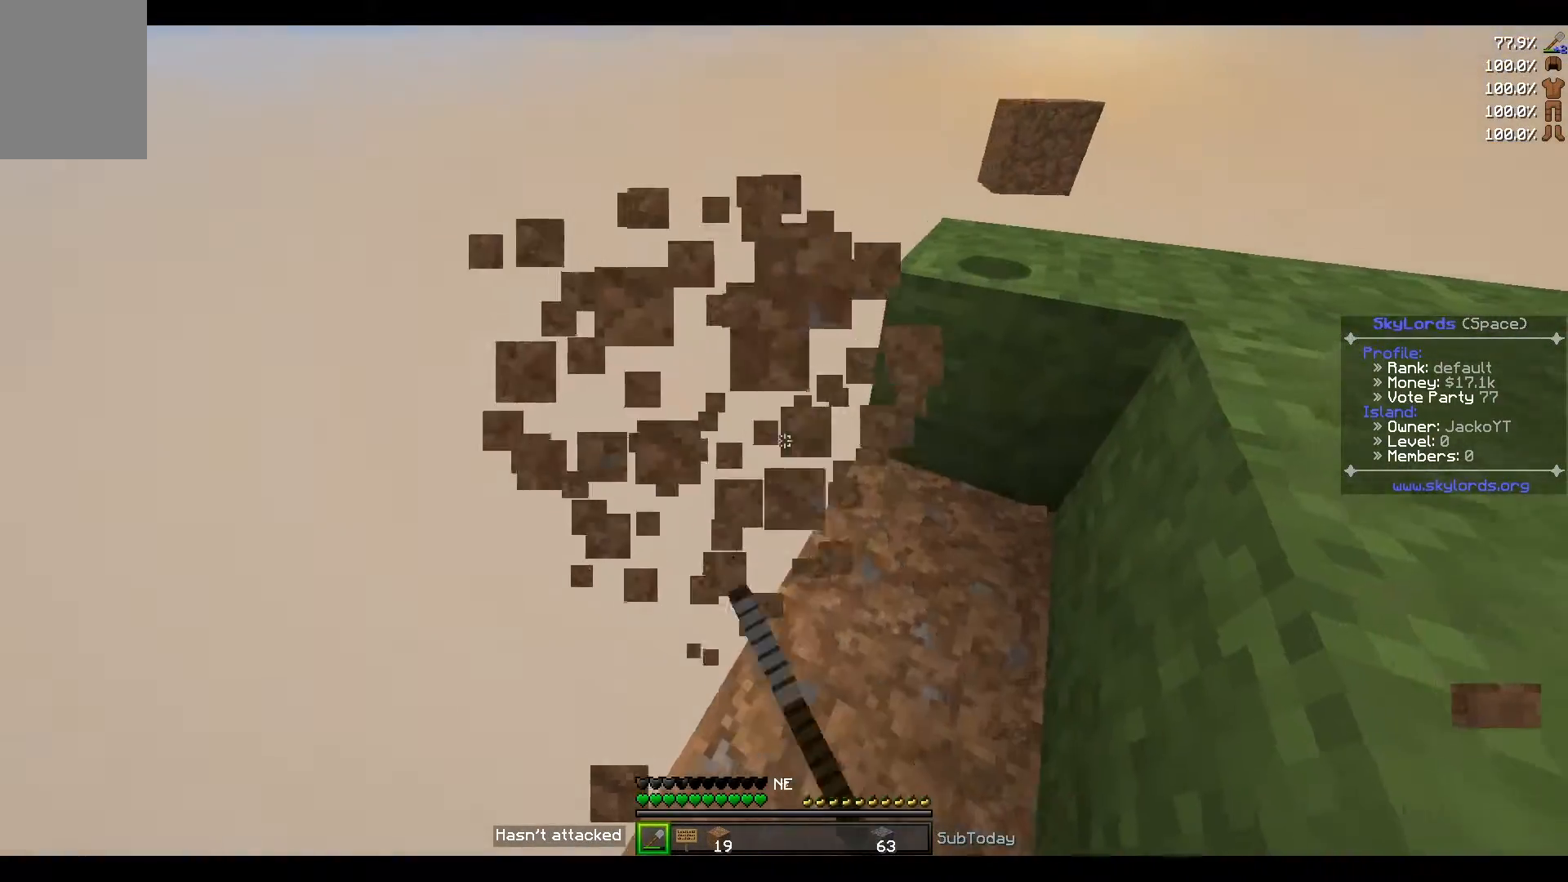
{"keys": [], "events": [[200, "d", "down"], [334, "d", "up"]]}
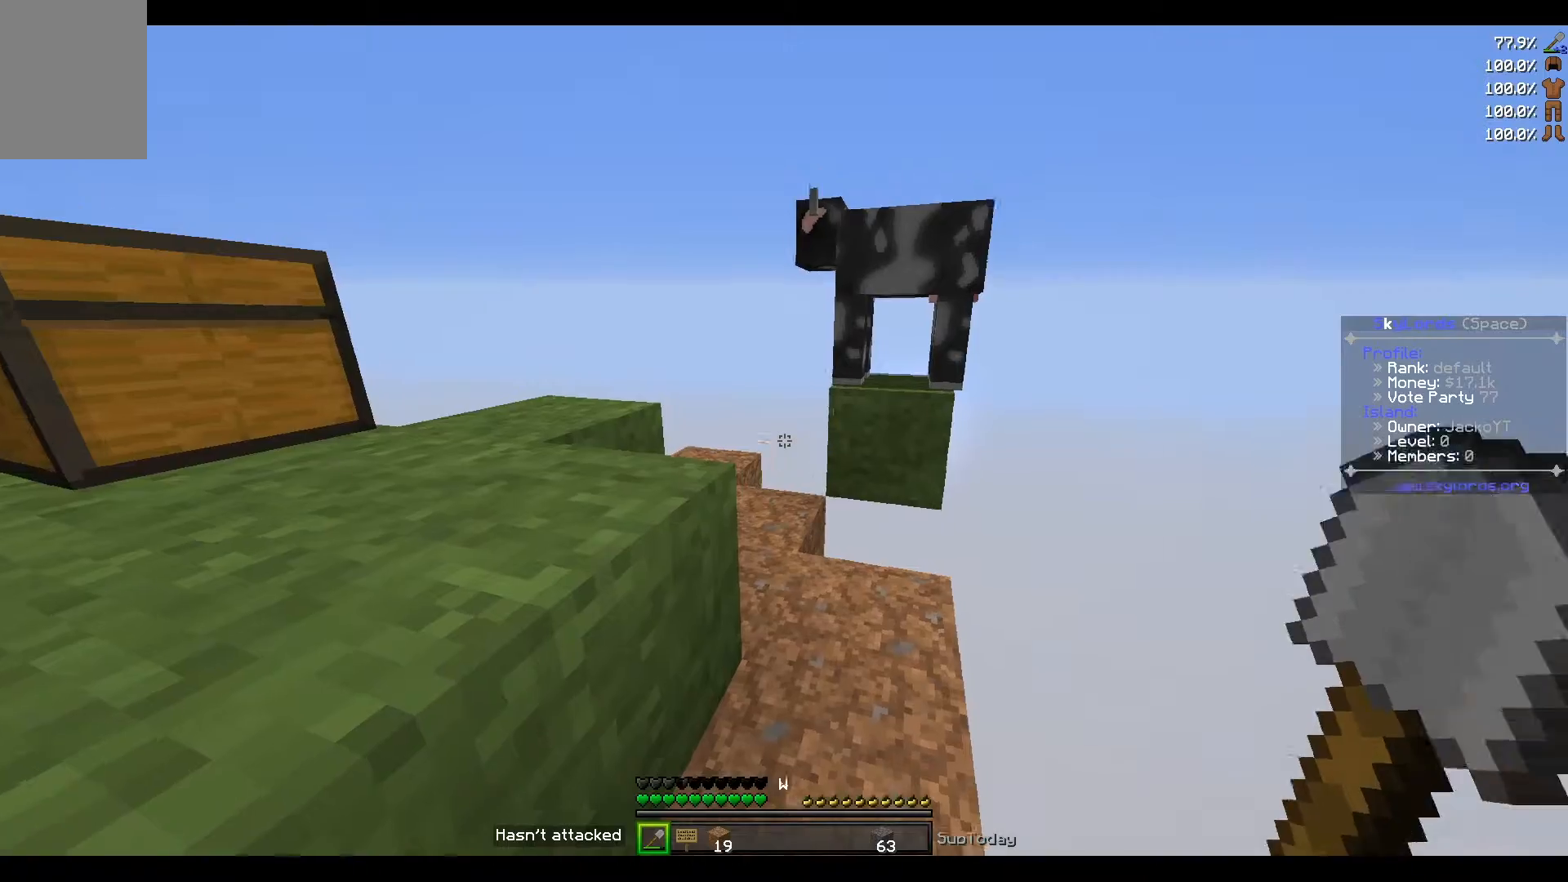
{"keys": ["w"], "events": [[233, "w", "down"]]}
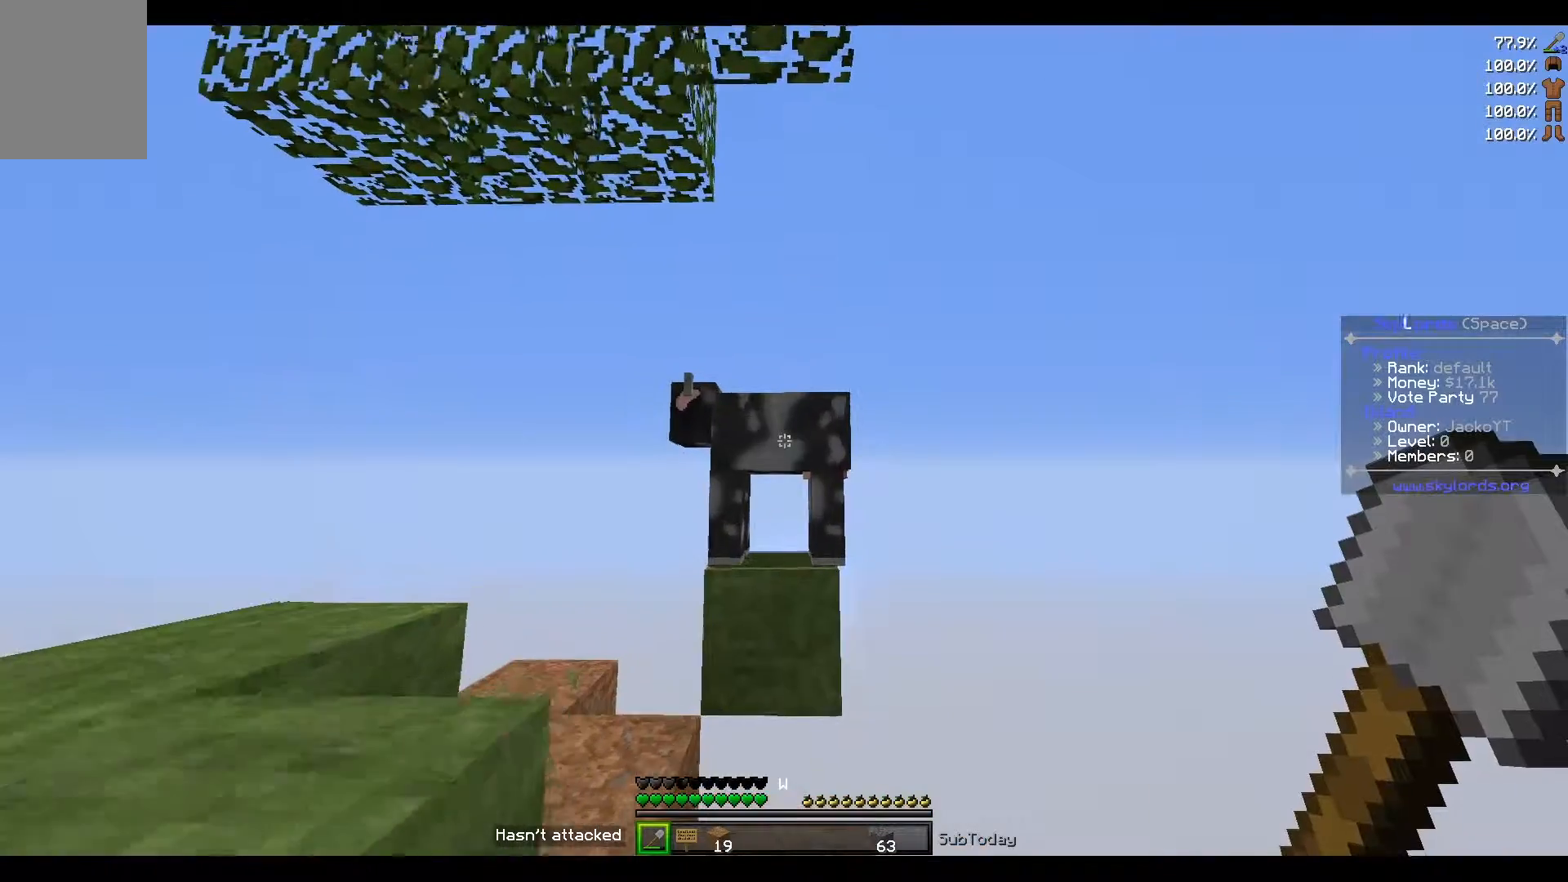
{"keys": [], "events": [[267, "w", "up"]]}
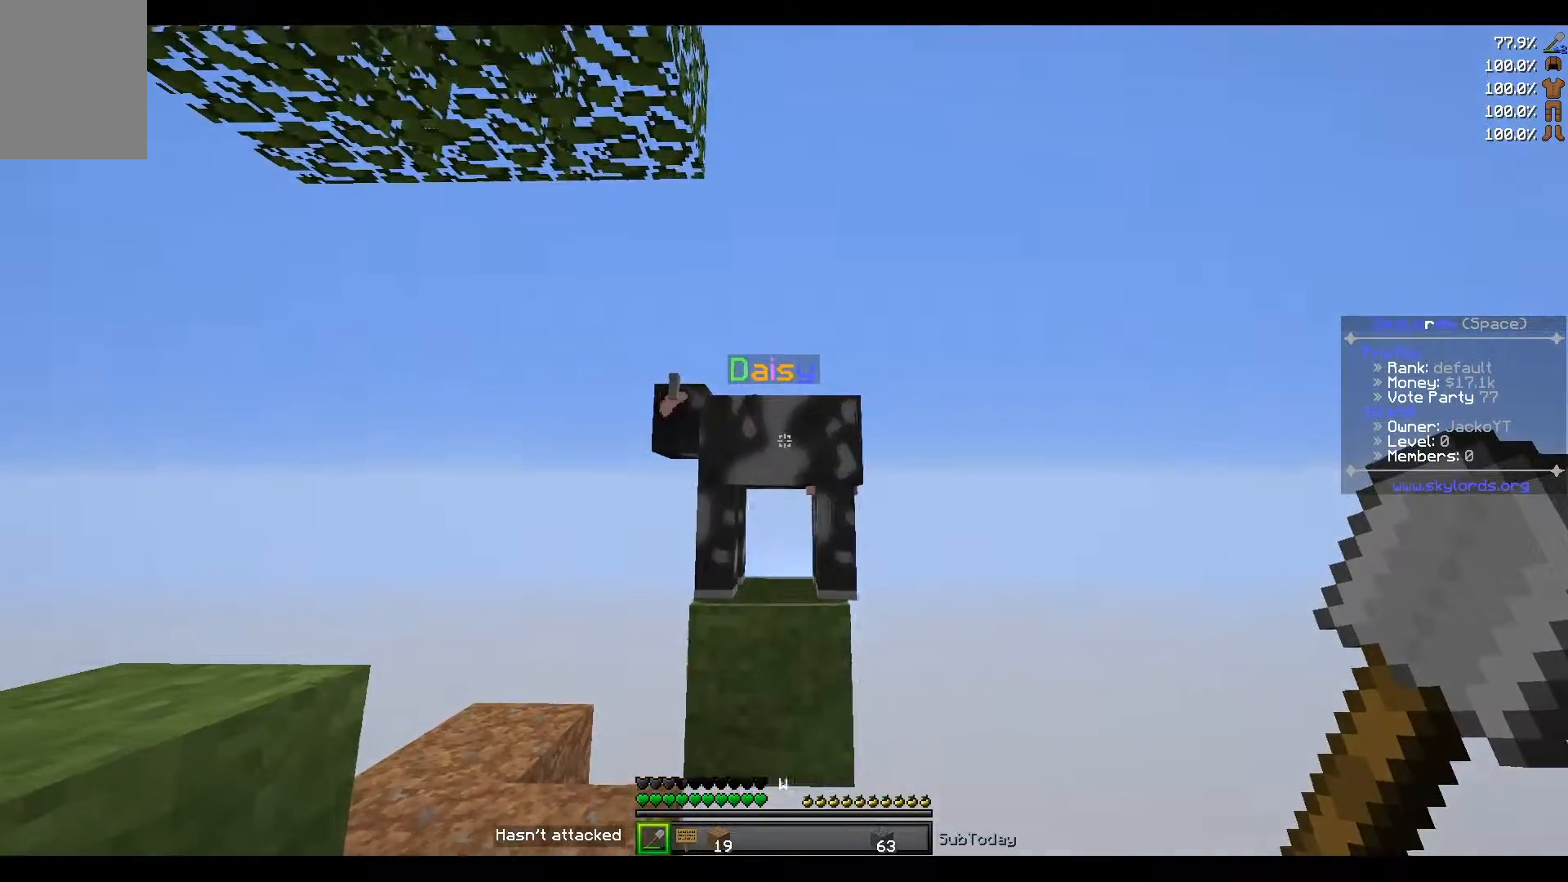
{"keys": [], "events": []}
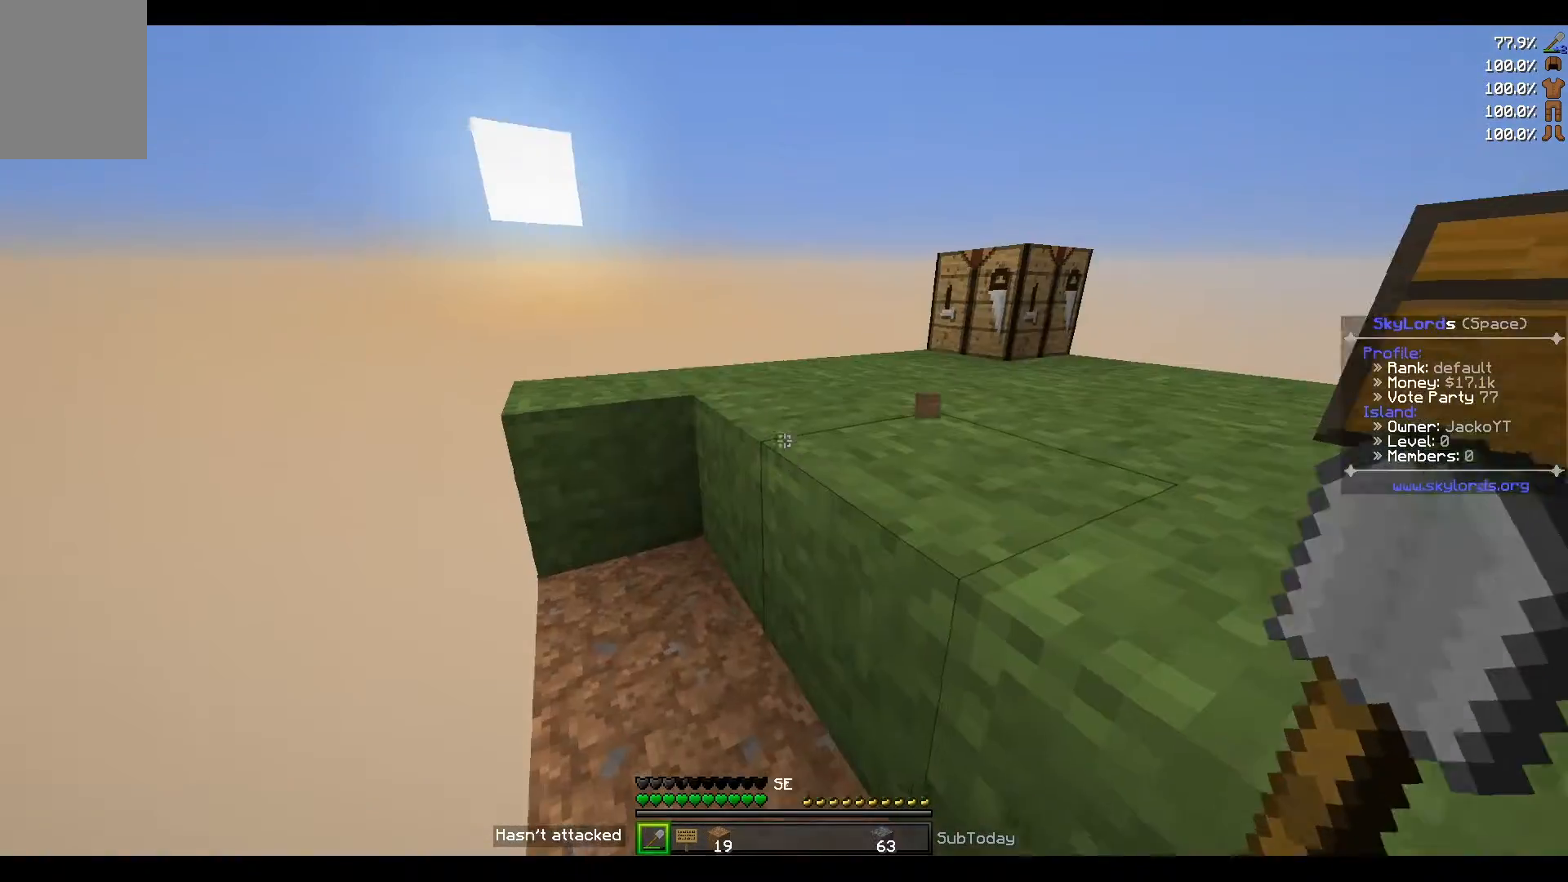
{"keys": ["w"], "events": [[33, "w", "down"]]}
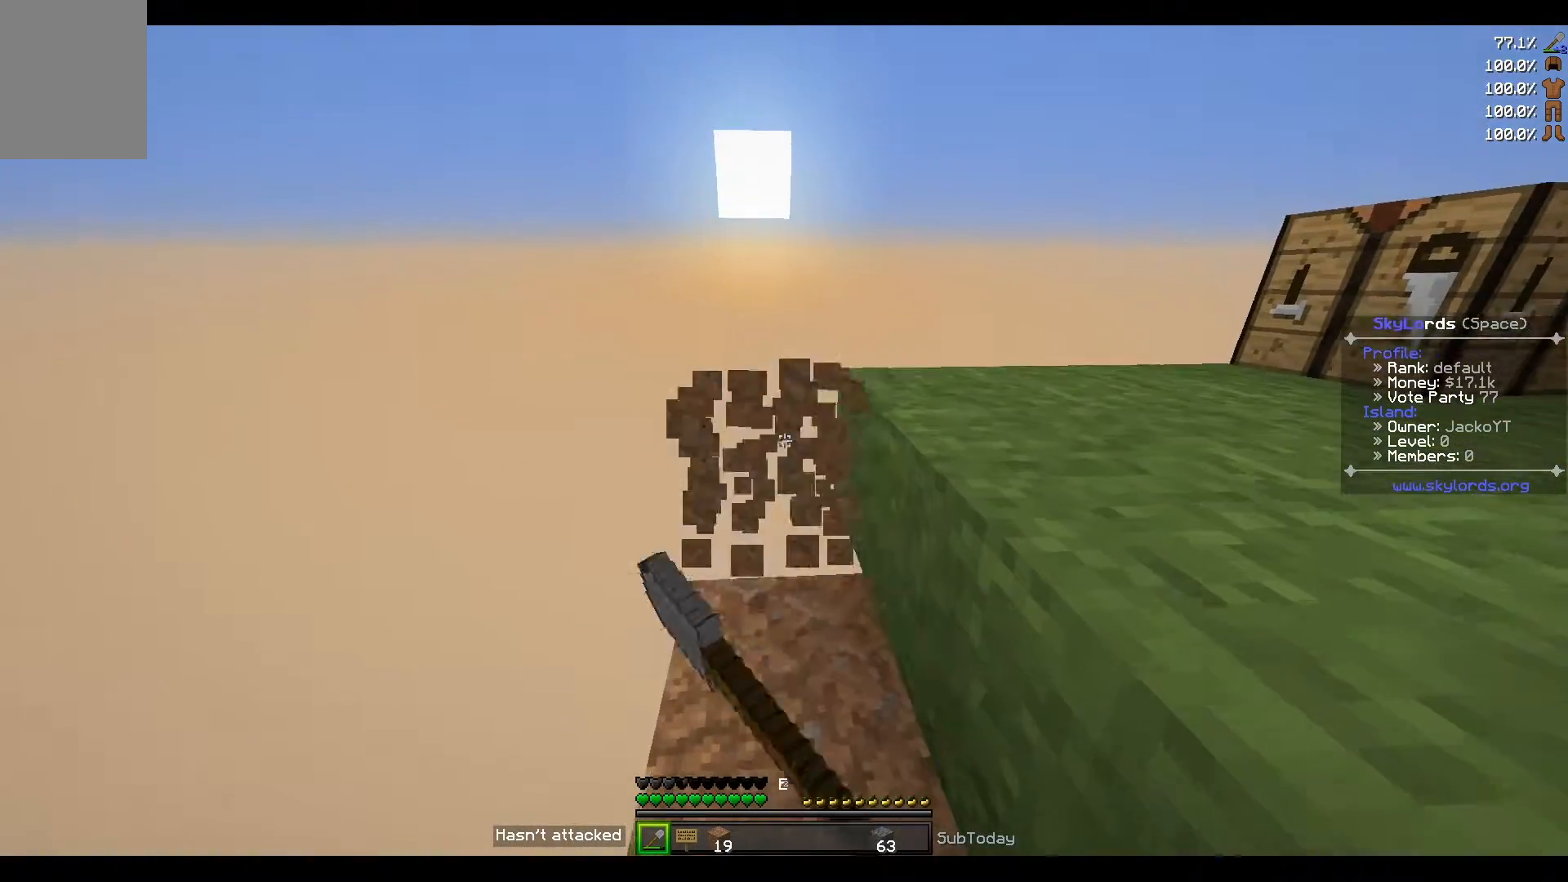
{"keys": ["a", "w"], "events": [[33, "a", "down"]]}
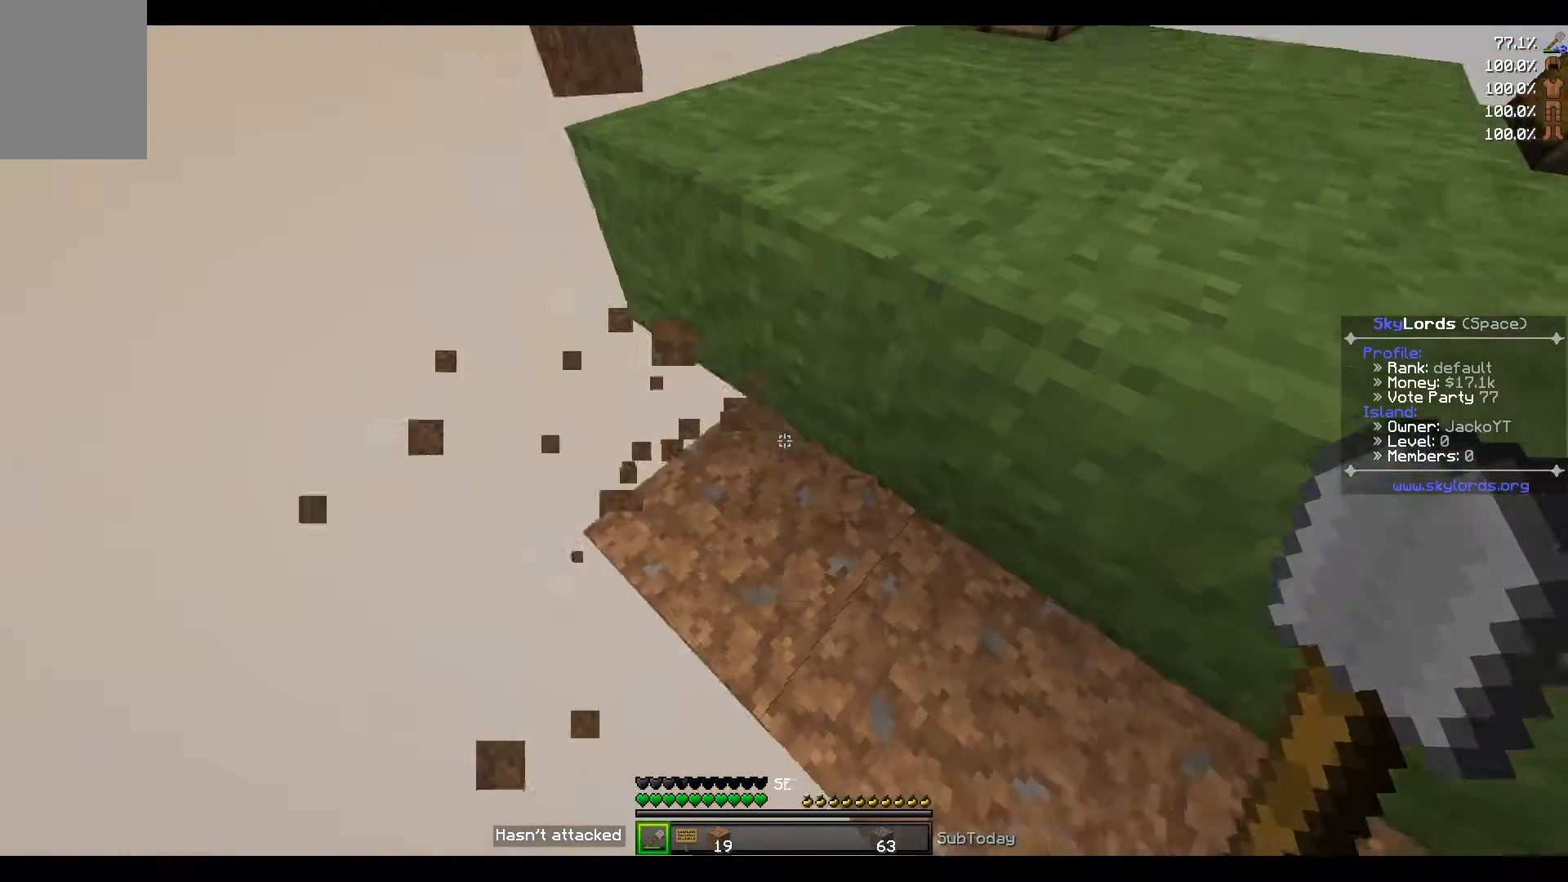
{"keys": [], "events": [[134, "a", "up"], [167, "w", "up"]]}
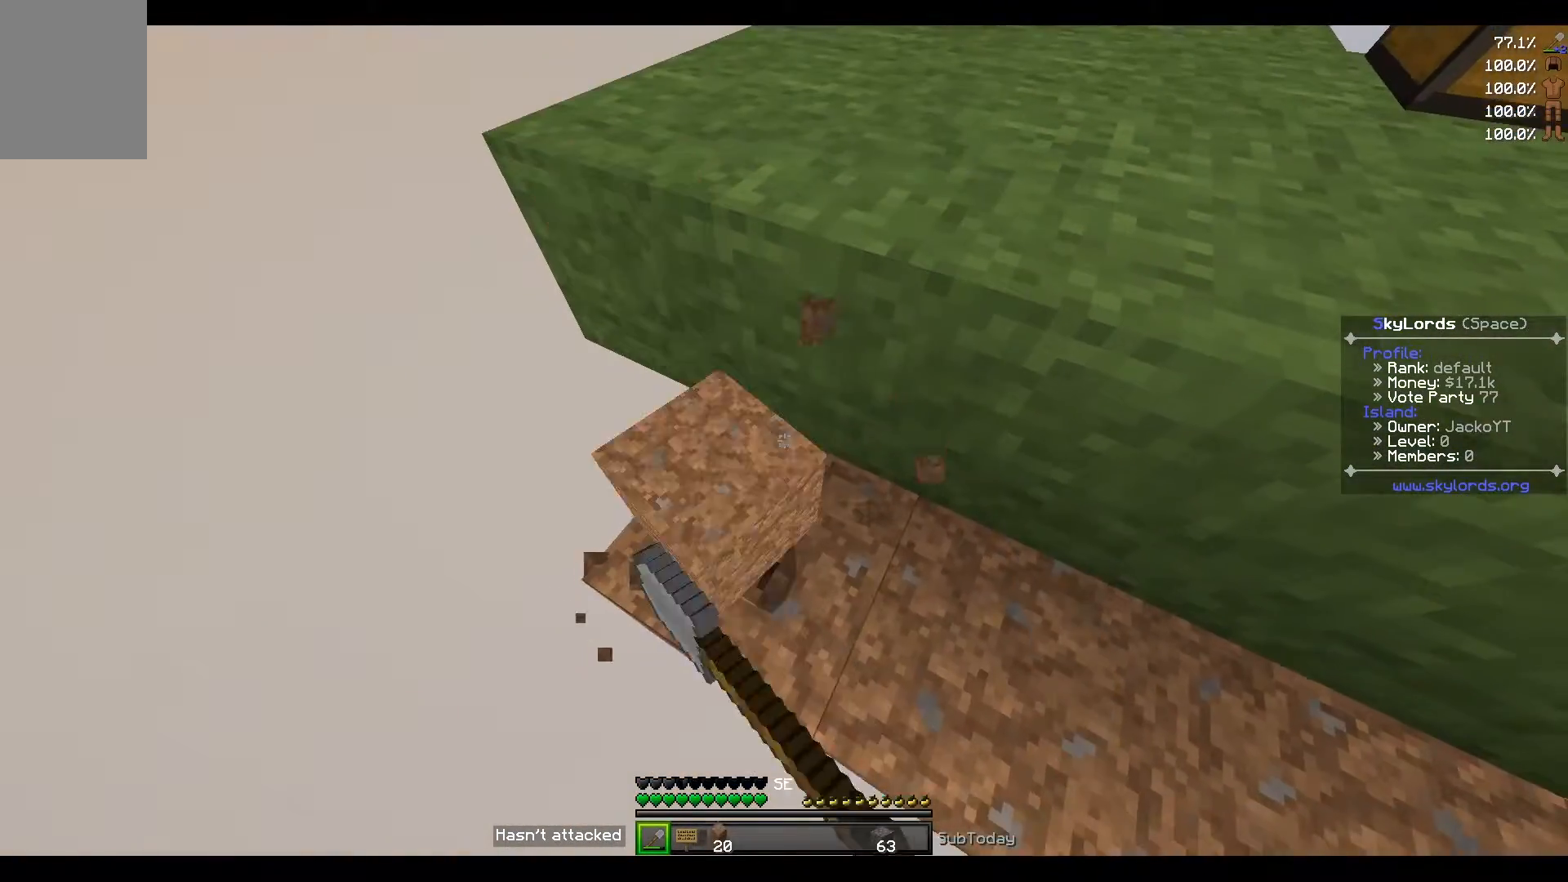
{"keys": [], "events": [[66, "d", "down"], [500, "d", "up"]]}
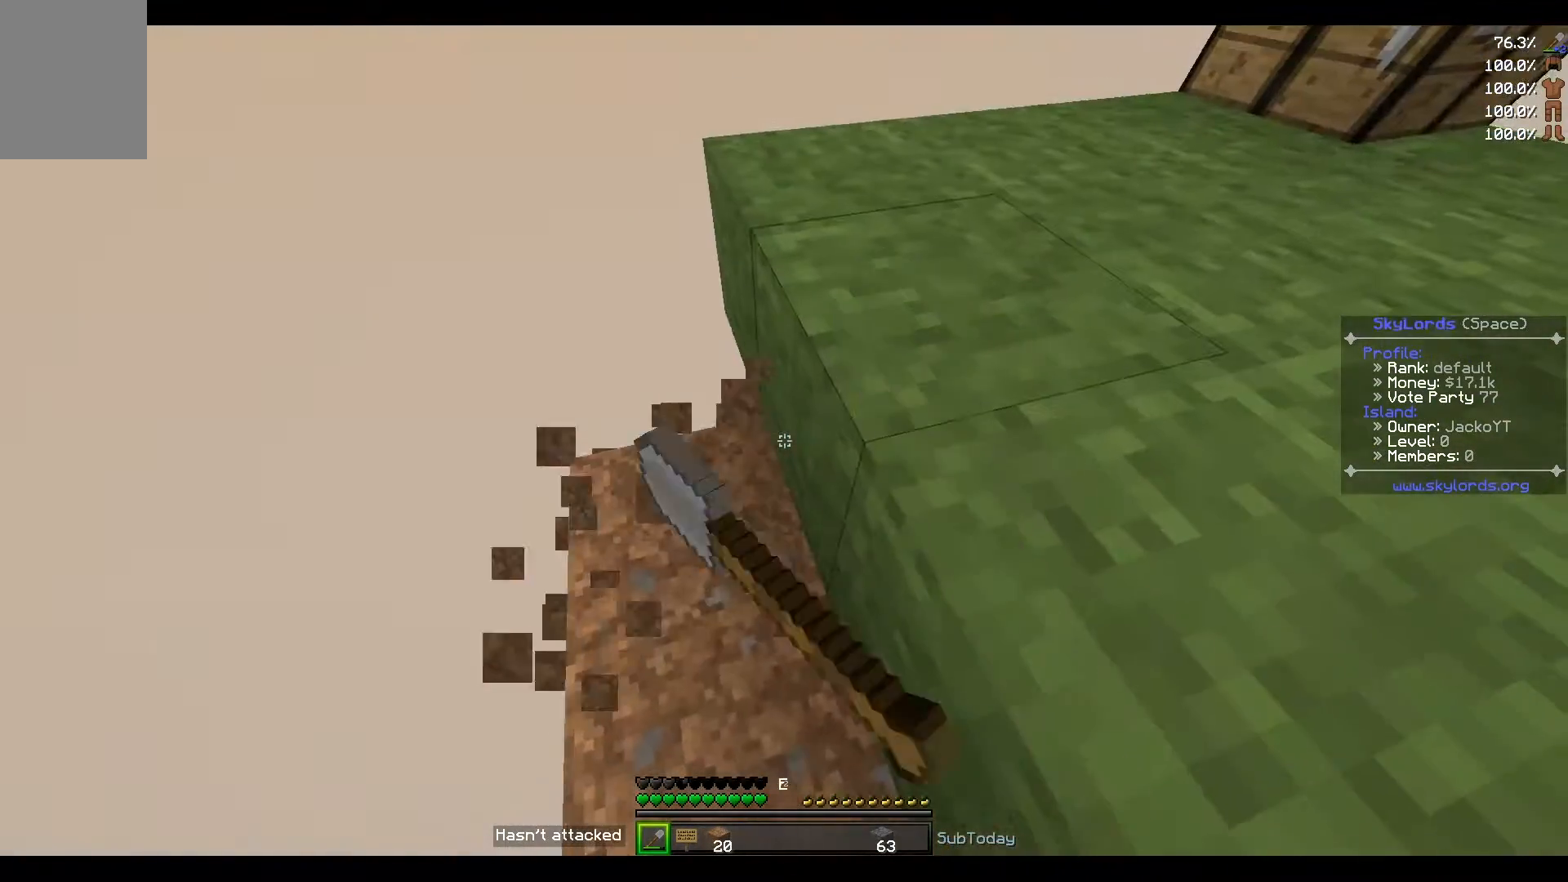
{"keys": [], "events": []}
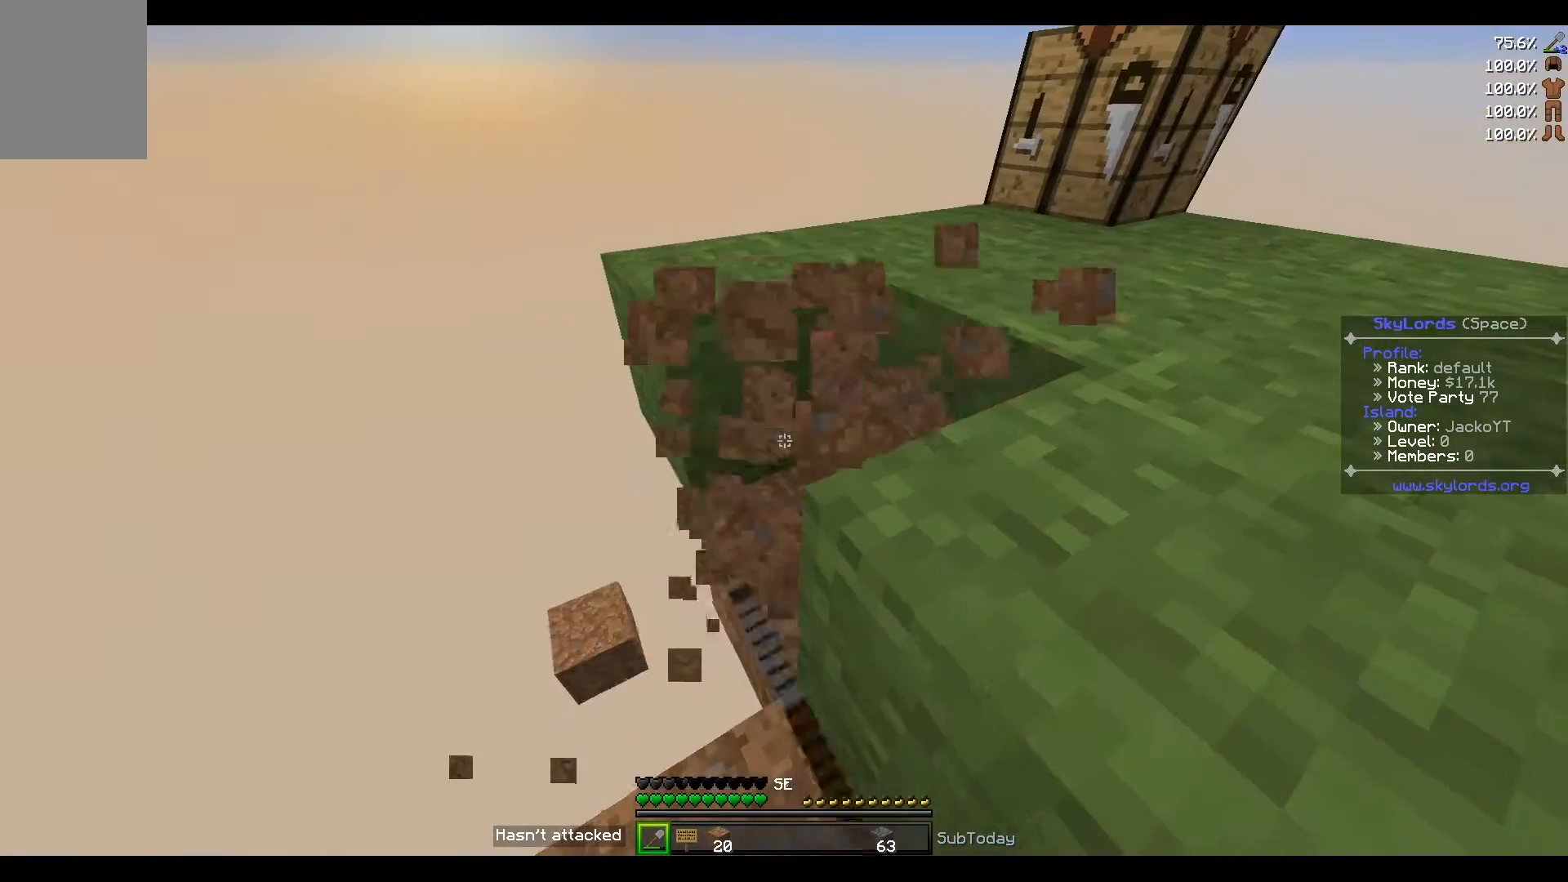
{"keys": [], "events": [[200, "a", "down"], [433, "a", "up"]]}
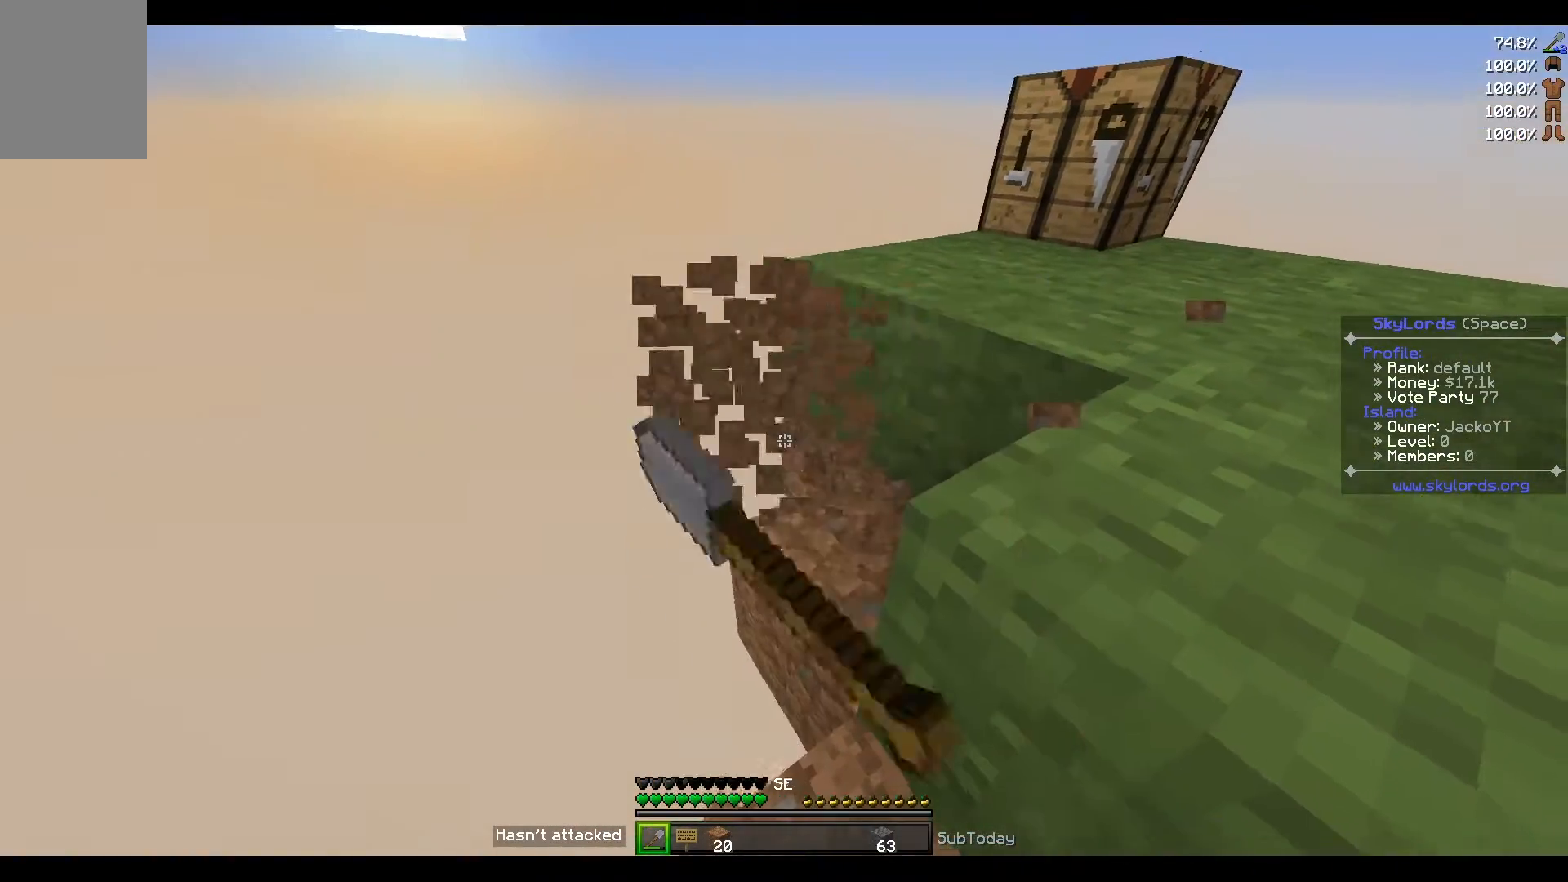
{"keys": [], "events": [[100, "w", "down"], [200, "a", "down"], [334, "a", "up"], [367, "w", "up"]]}
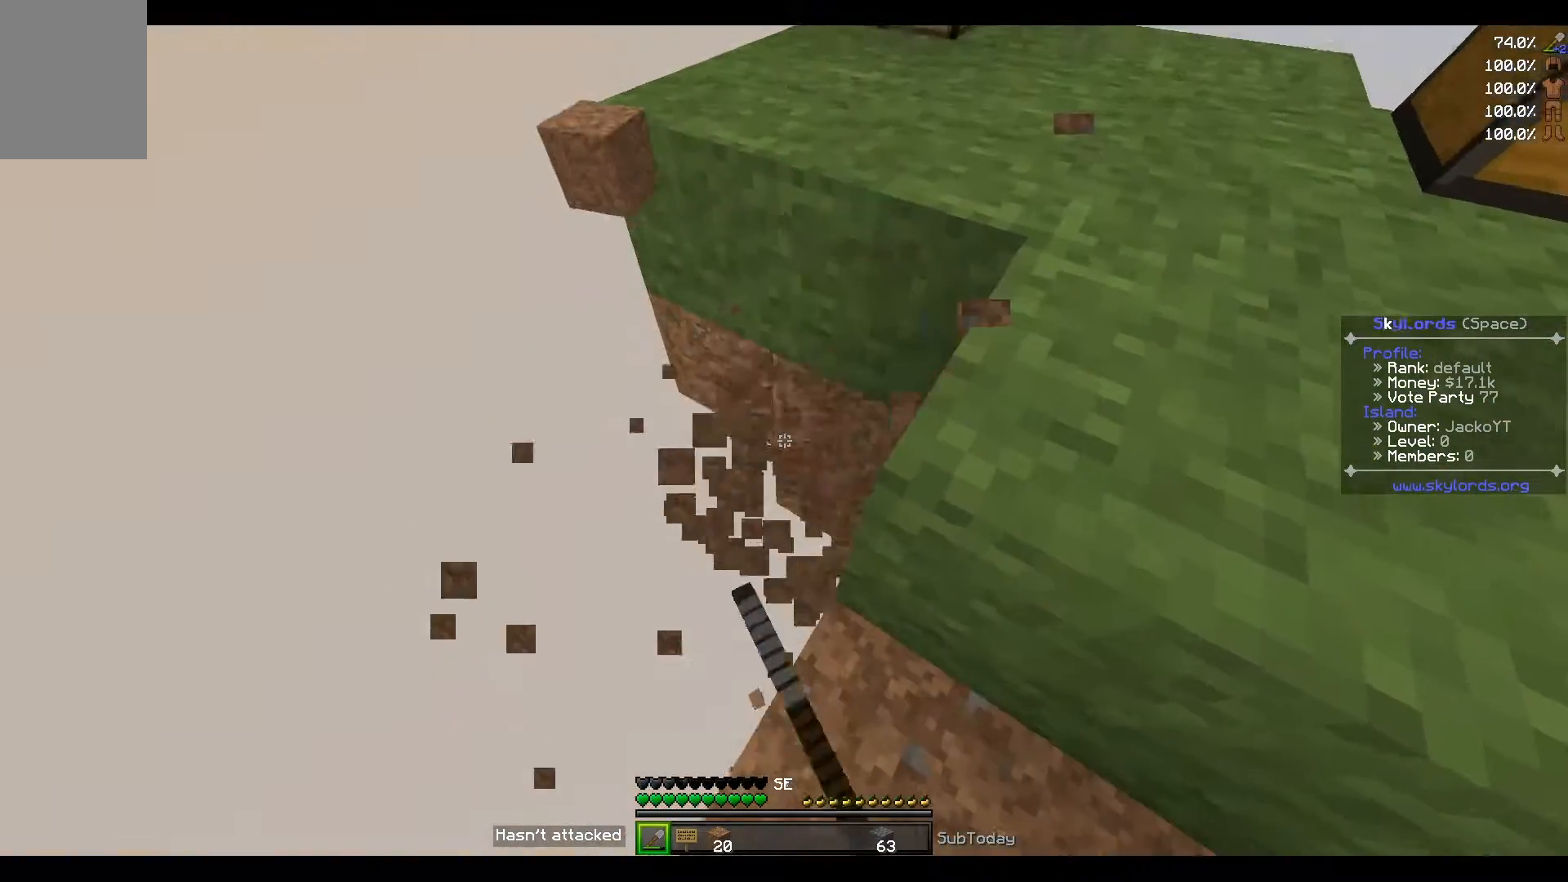
{"keys": [], "events": [[166, "a", "down"], [333, "a", "up"]]}
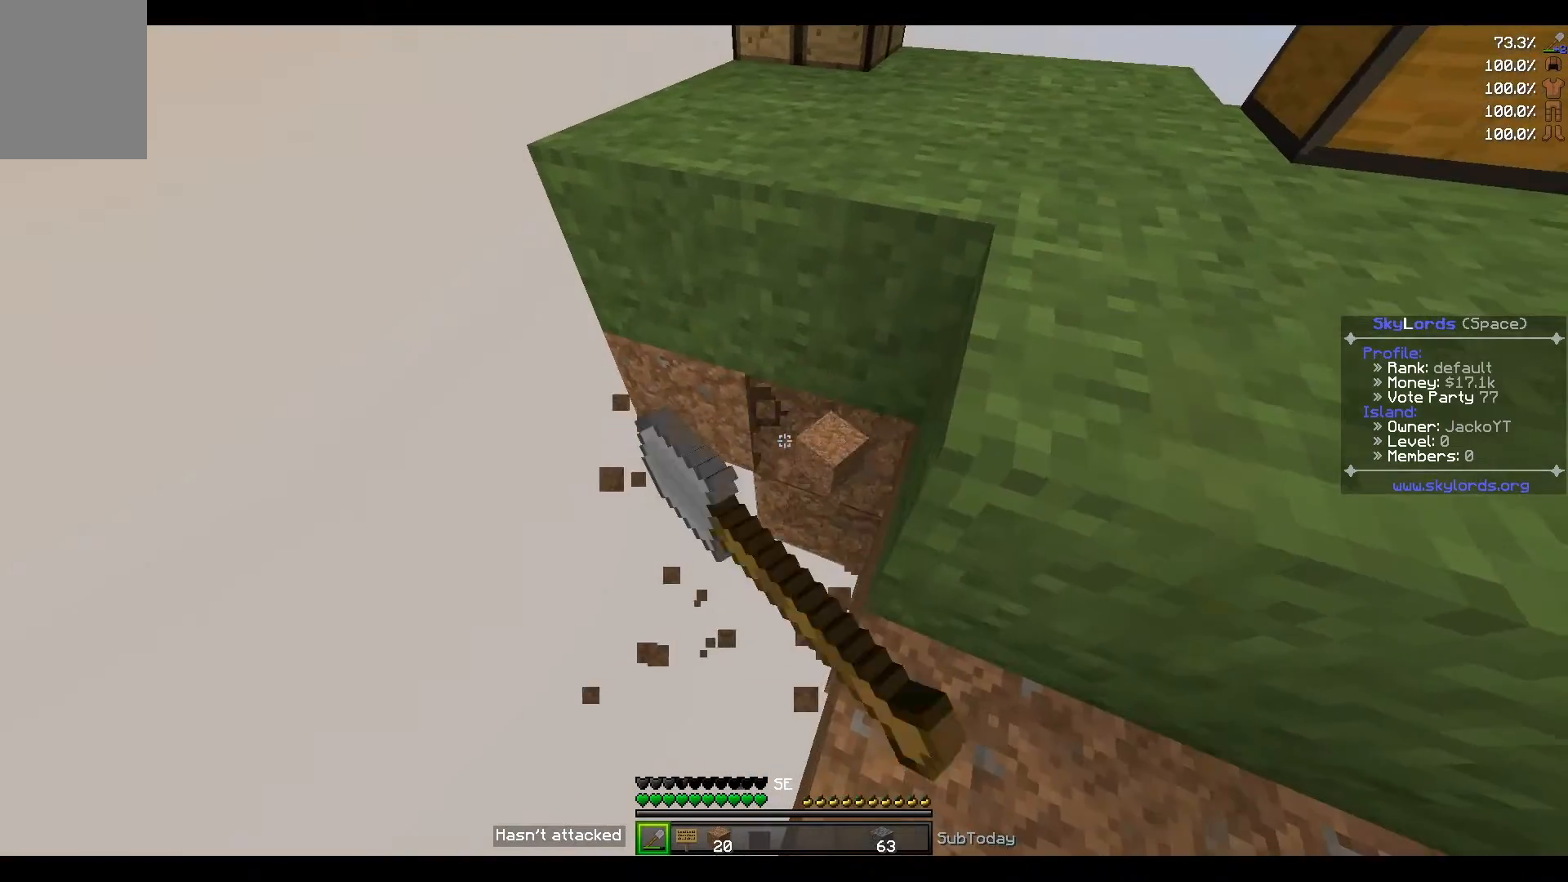
{"keys": [], "events": []}
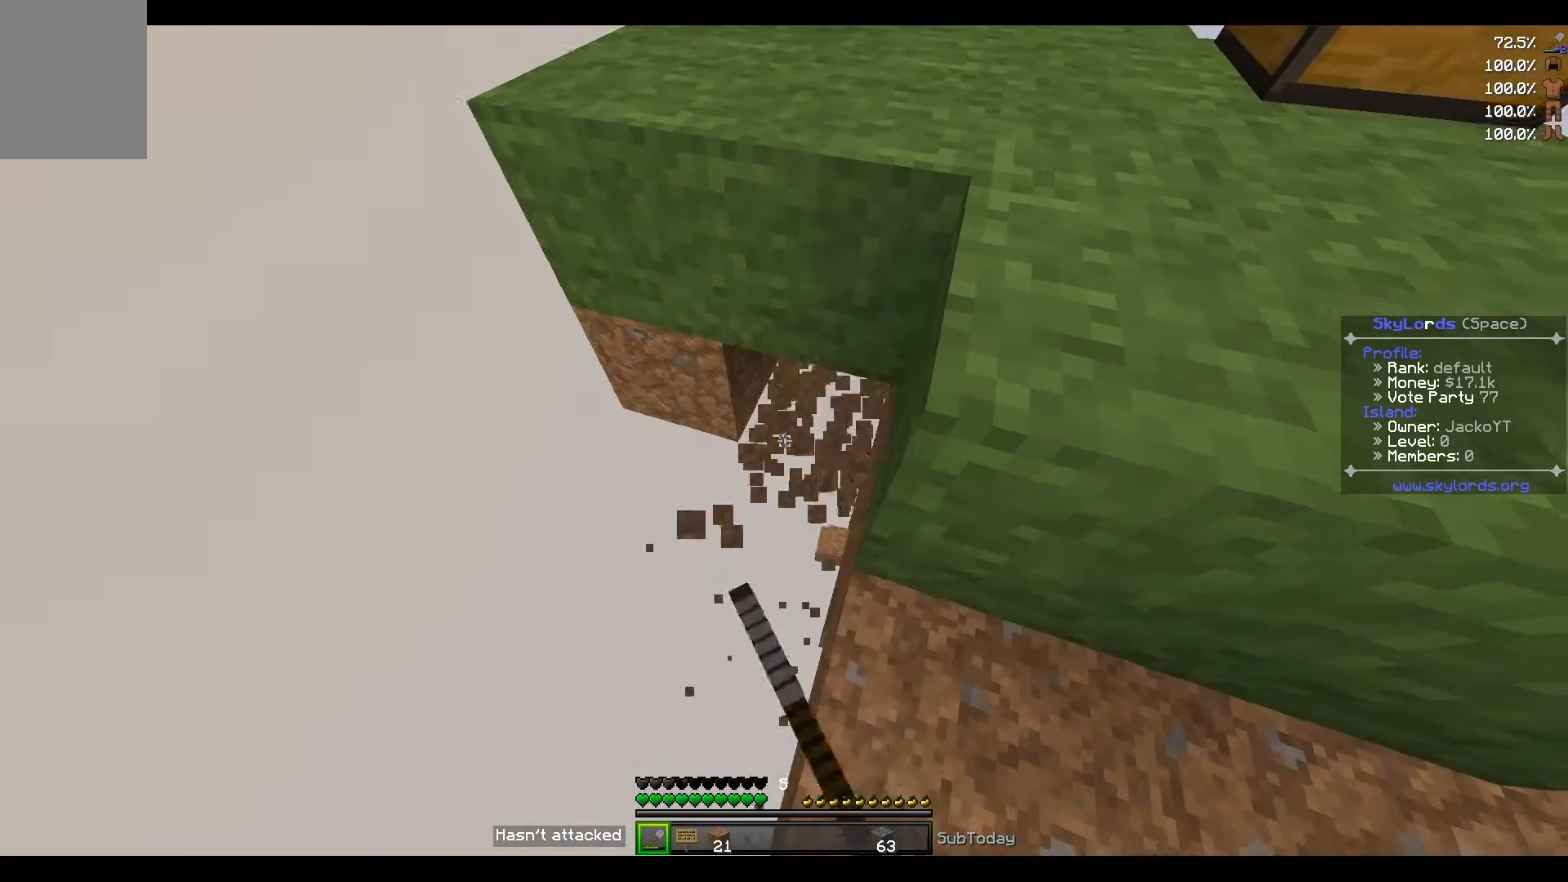
{"keys": [], "events": []}